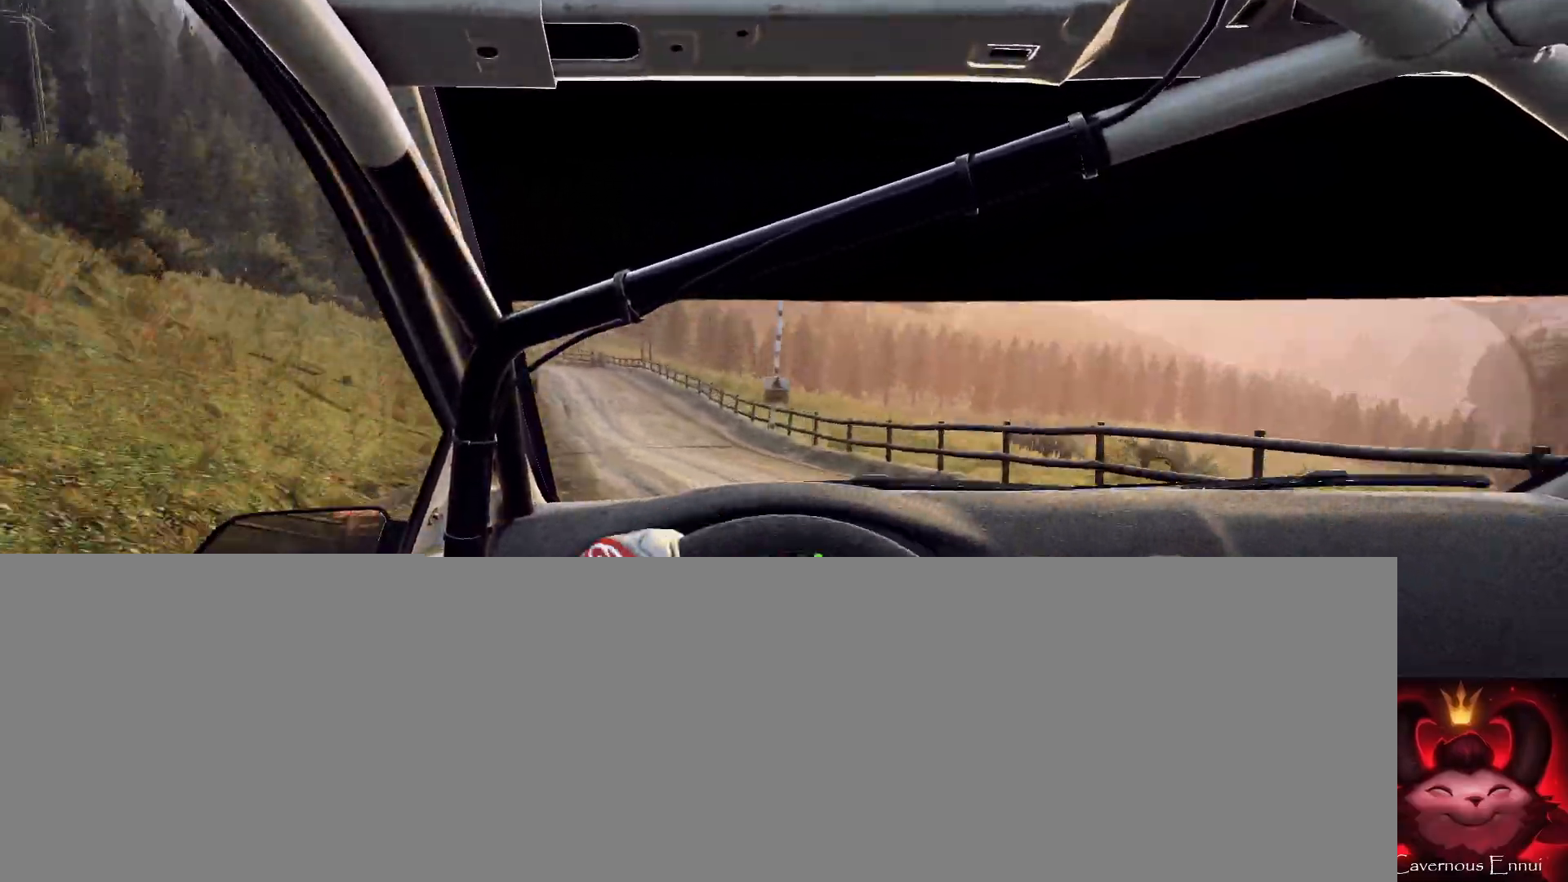
Gameplay with a controller (Xbox layout); each line is a JSON object with the inputs held at the frame after it. "events" lists button and stick changes between this image and that frame as [ms after this image, input, new state], when the widget could be followed in between.
{"buttons": [], "left_stick": "right", "right_stick": "up", "events": [[133, "left_stick", "right"], [200, "right_stick", "center"], [500, "right_stick", "up"]]}
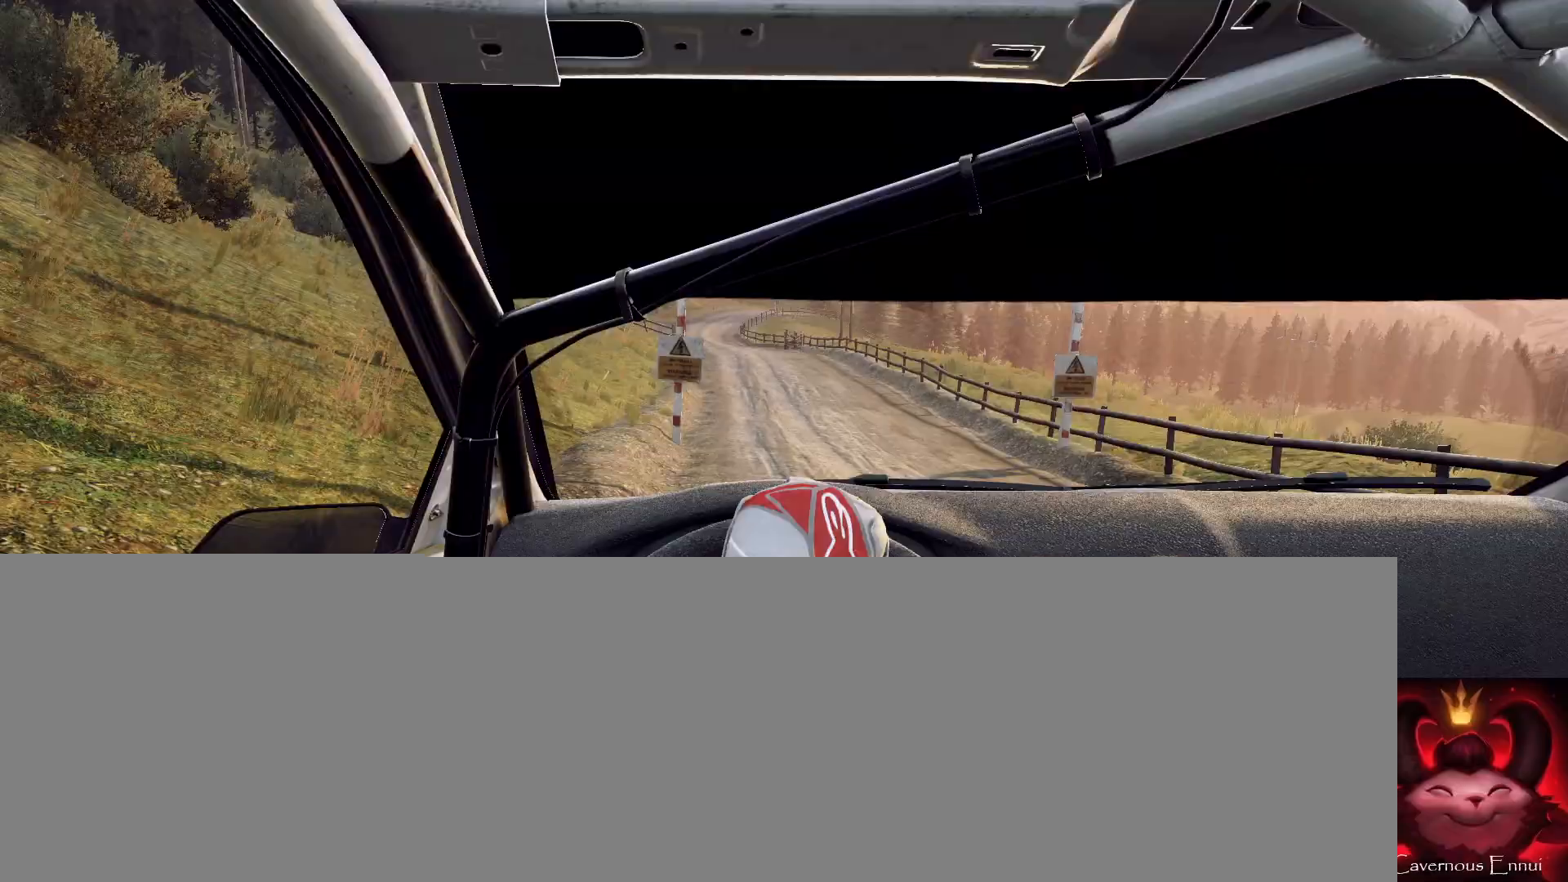
{"buttons": [], "left_stick": "down-left", "right_stick": "up", "events": [[67, "left_stick", "center"], [133, "left_stick", "down-left"]]}
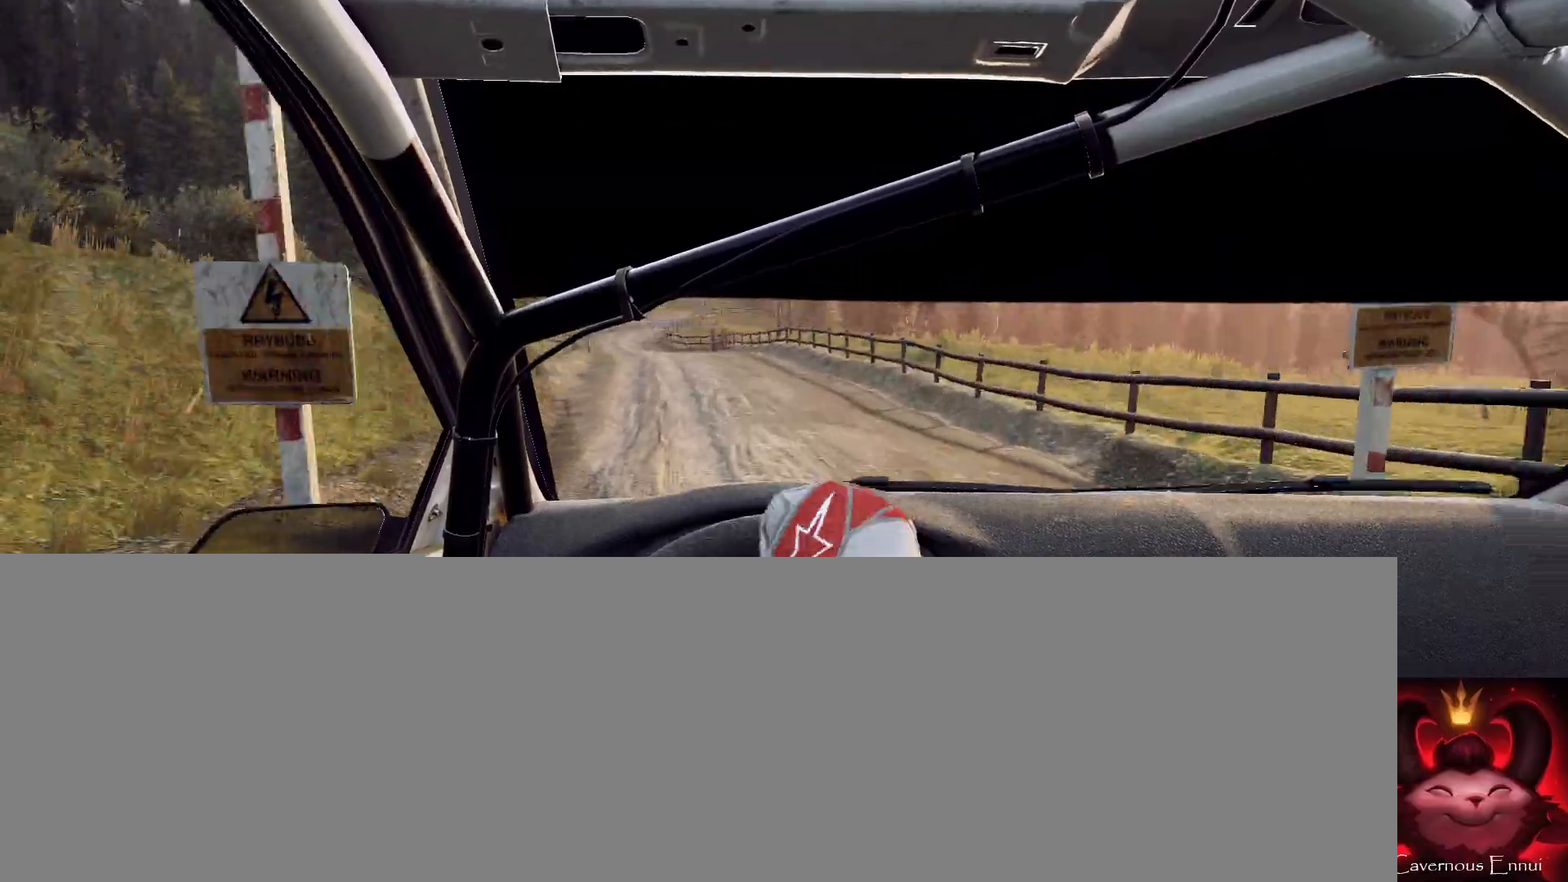
{"buttons": [], "left_stick": "center", "right_stick": "up", "events": [[33, "left_stick", "center"], [67, "R1", "down"], [167, "R1", "up"]]}
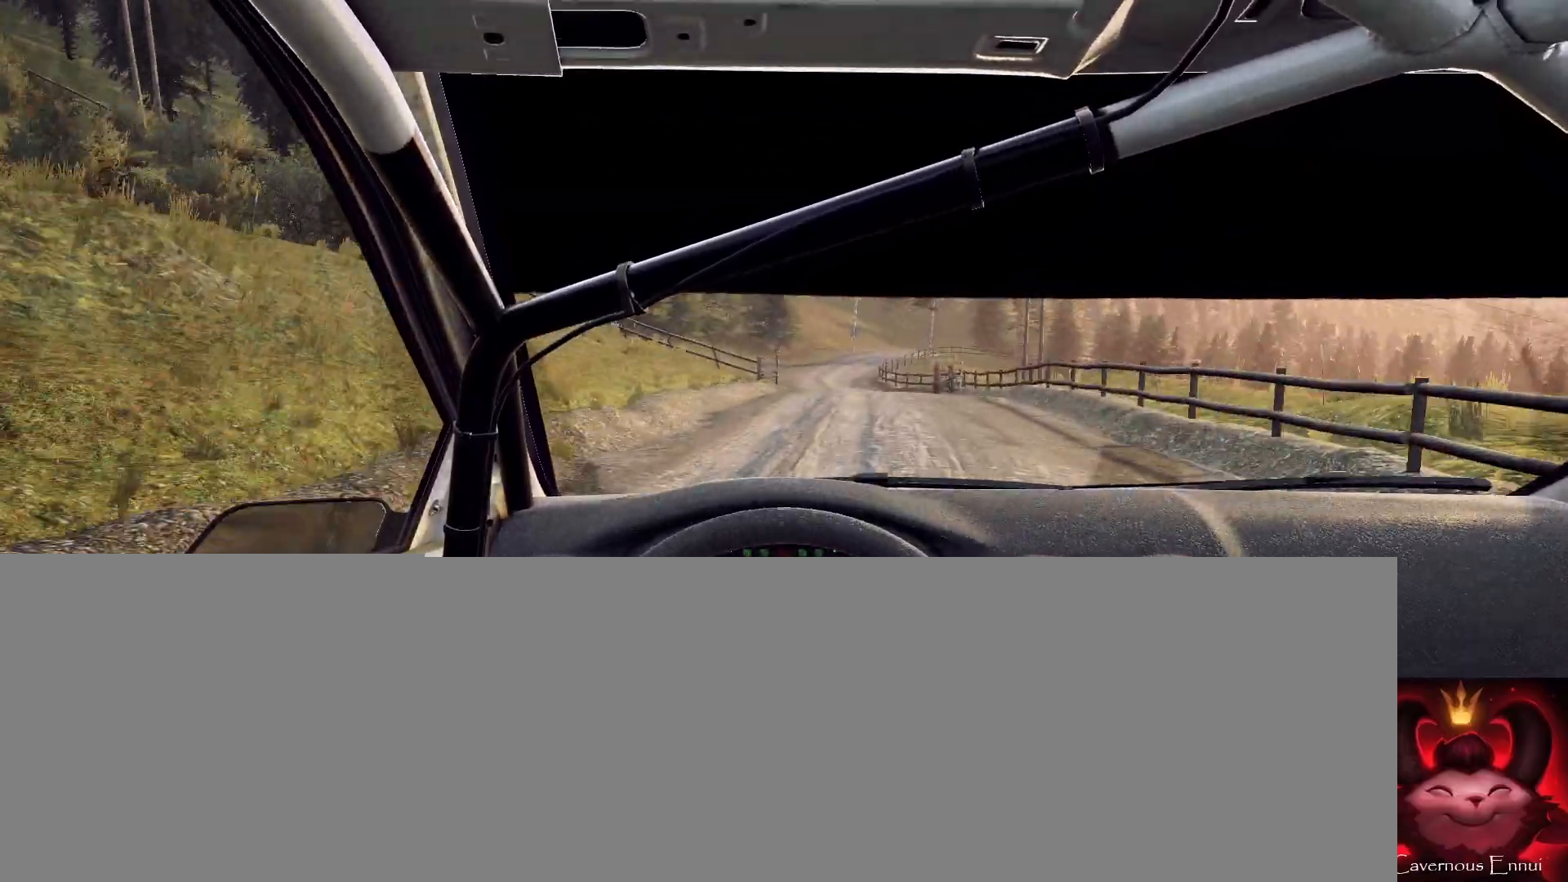
{"buttons": [], "left_stick": "center", "right_stick": "up", "events": [[100, "left_stick", "down-left"], [267, "left_stick", "center"]]}
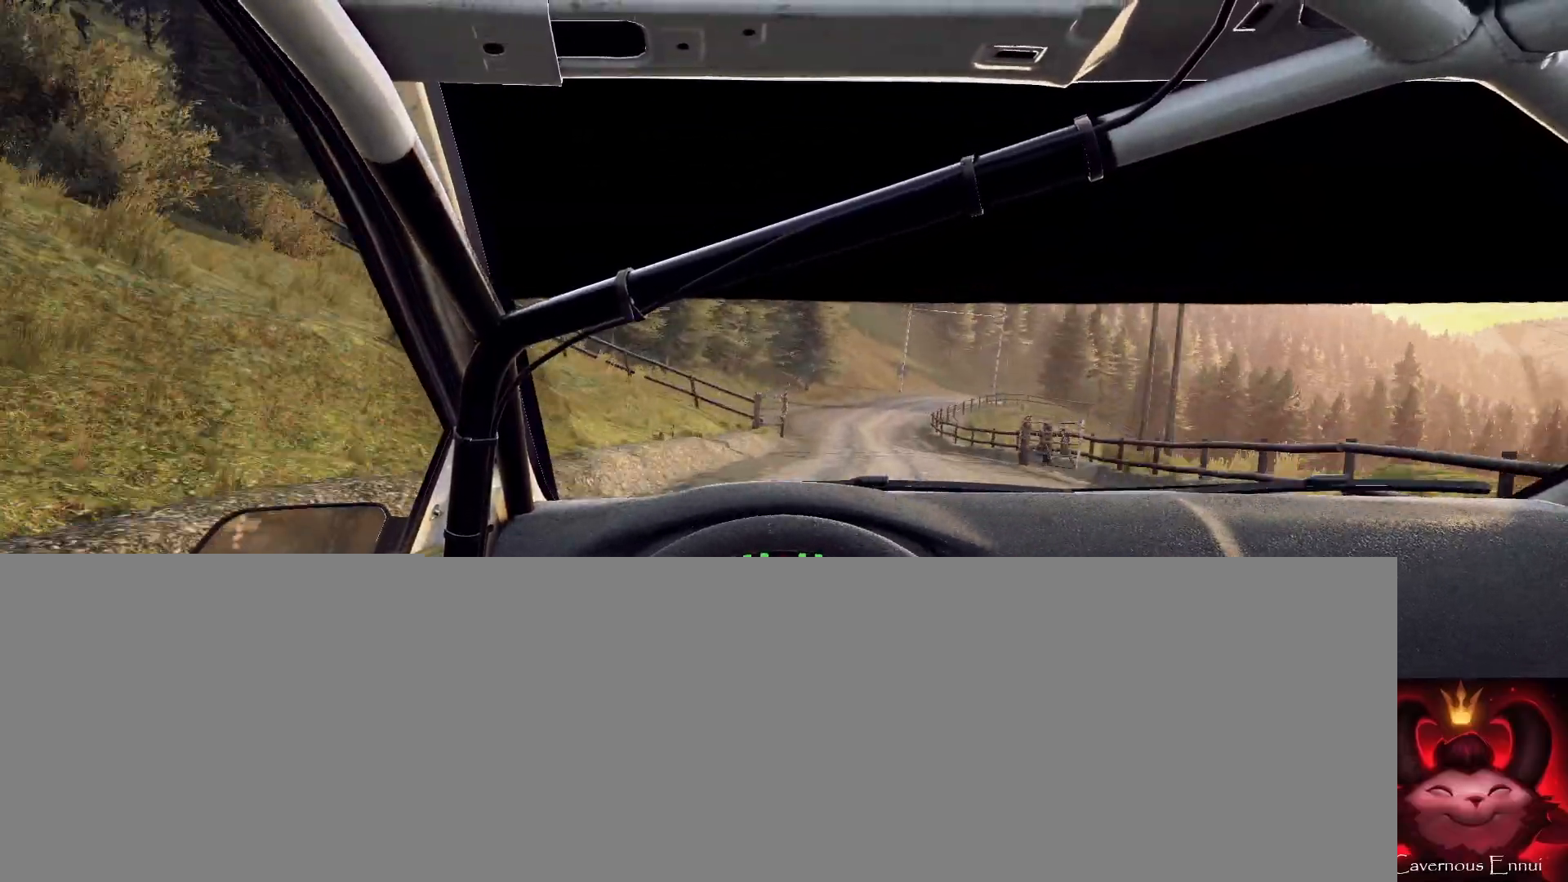
{"buttons": [], "left_stick": "right", "right_stick": "up", "events": [[300, "R1", "down"], [333, "R1", "up"], [433, "left_stick", "right"]]}
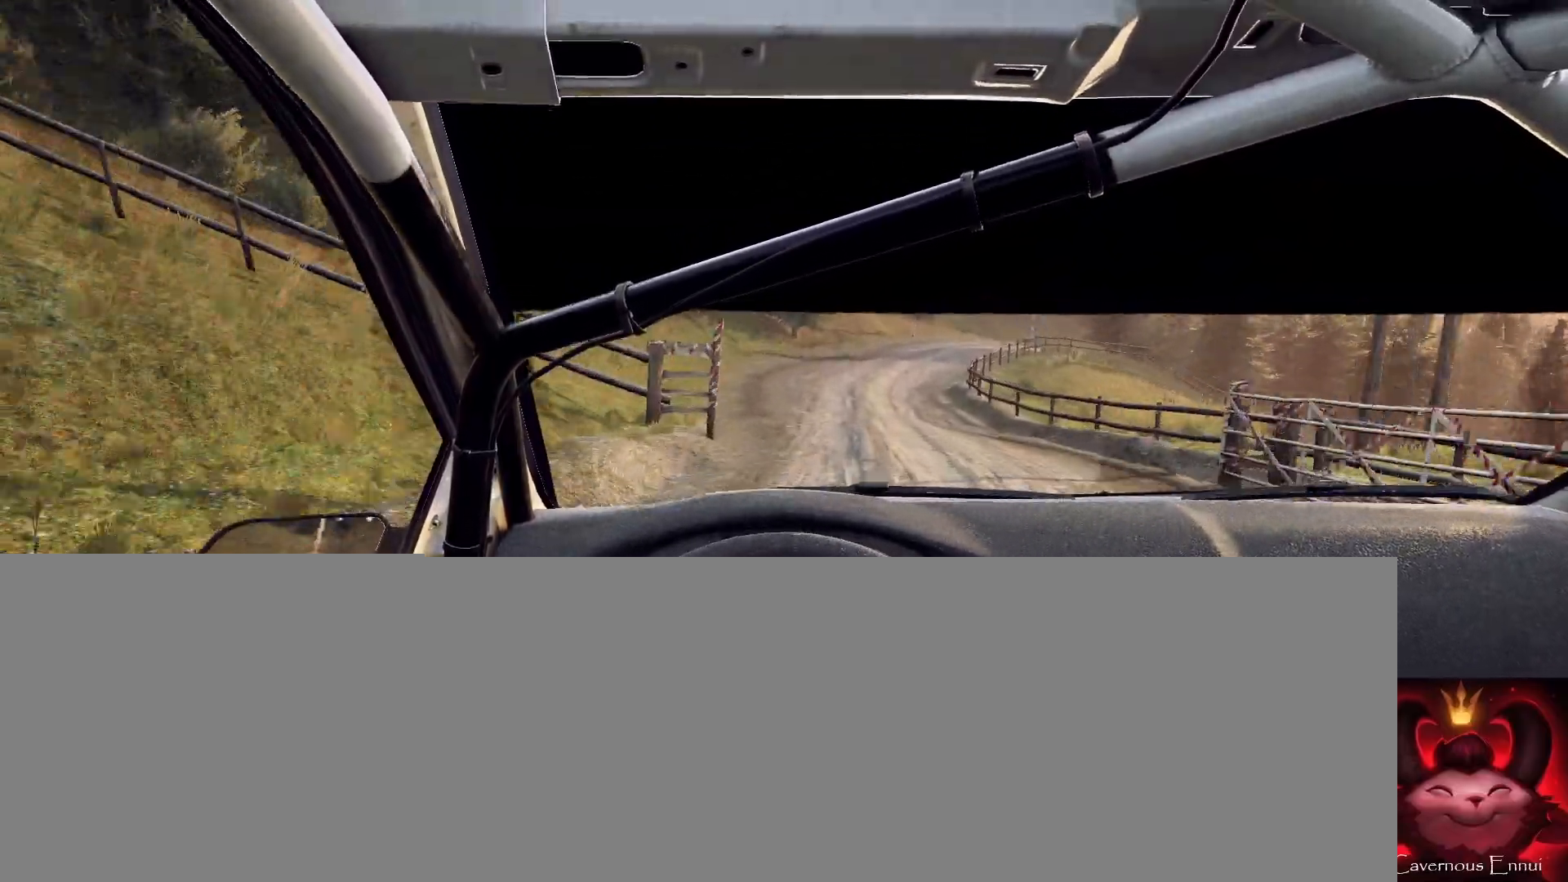
{"buttons": ["L2"], "left_stick": "right", "right_stick": "up", "events": [[200, "left_stick", "center"], [467, "L2", "down"], [467, "left_stick", "right"]]}
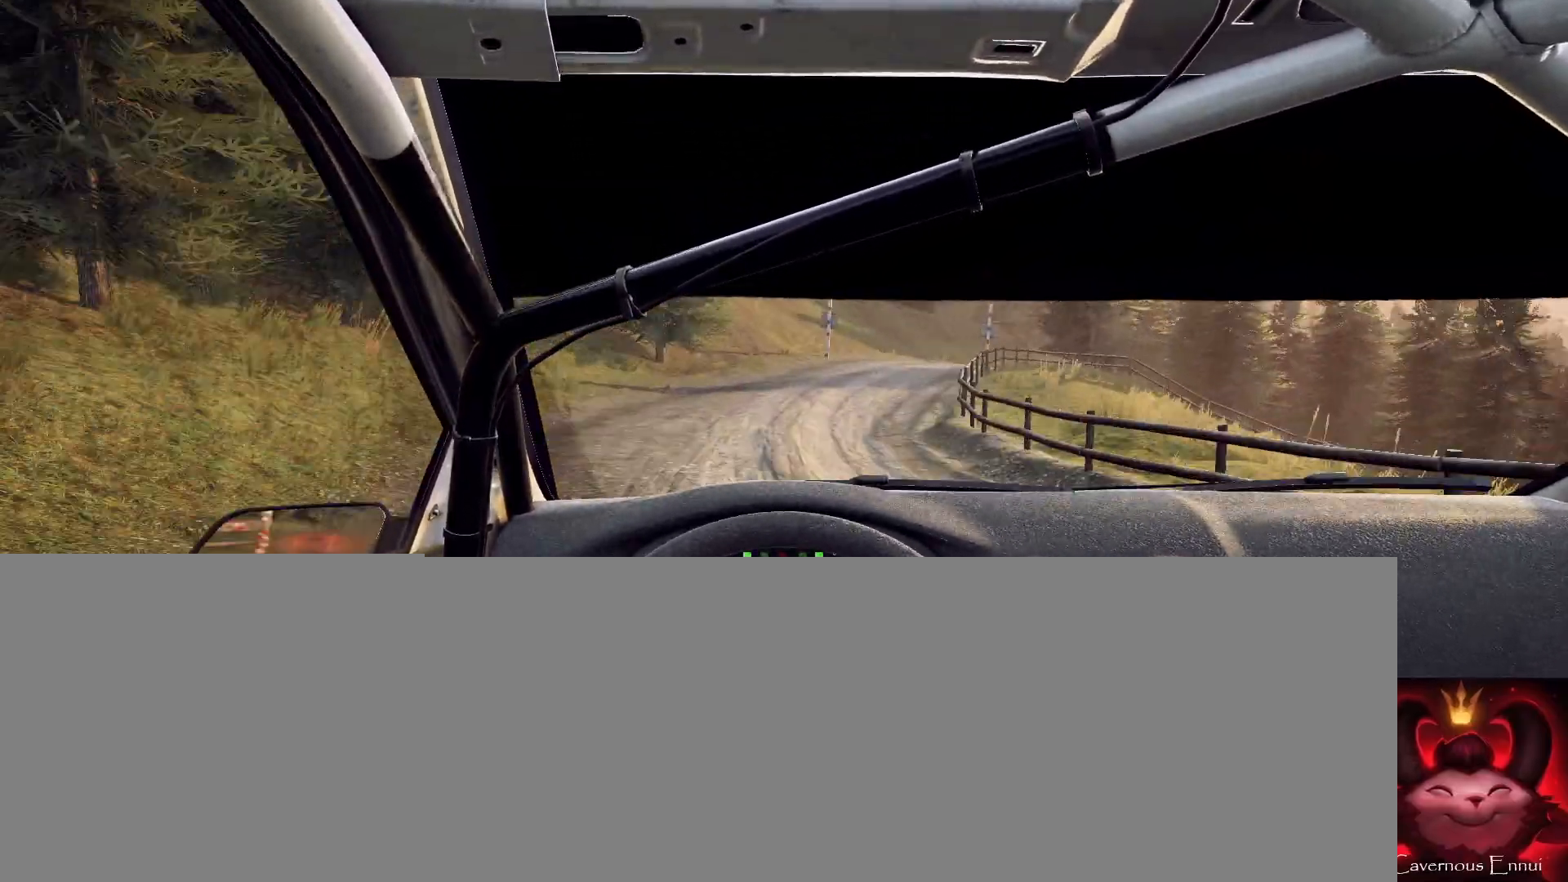
{"buttons": ["L2"], "left_stick": "right", "right_stick": "up", "events": [[133, "L1", "down"], [233, "L1", "up"]]}
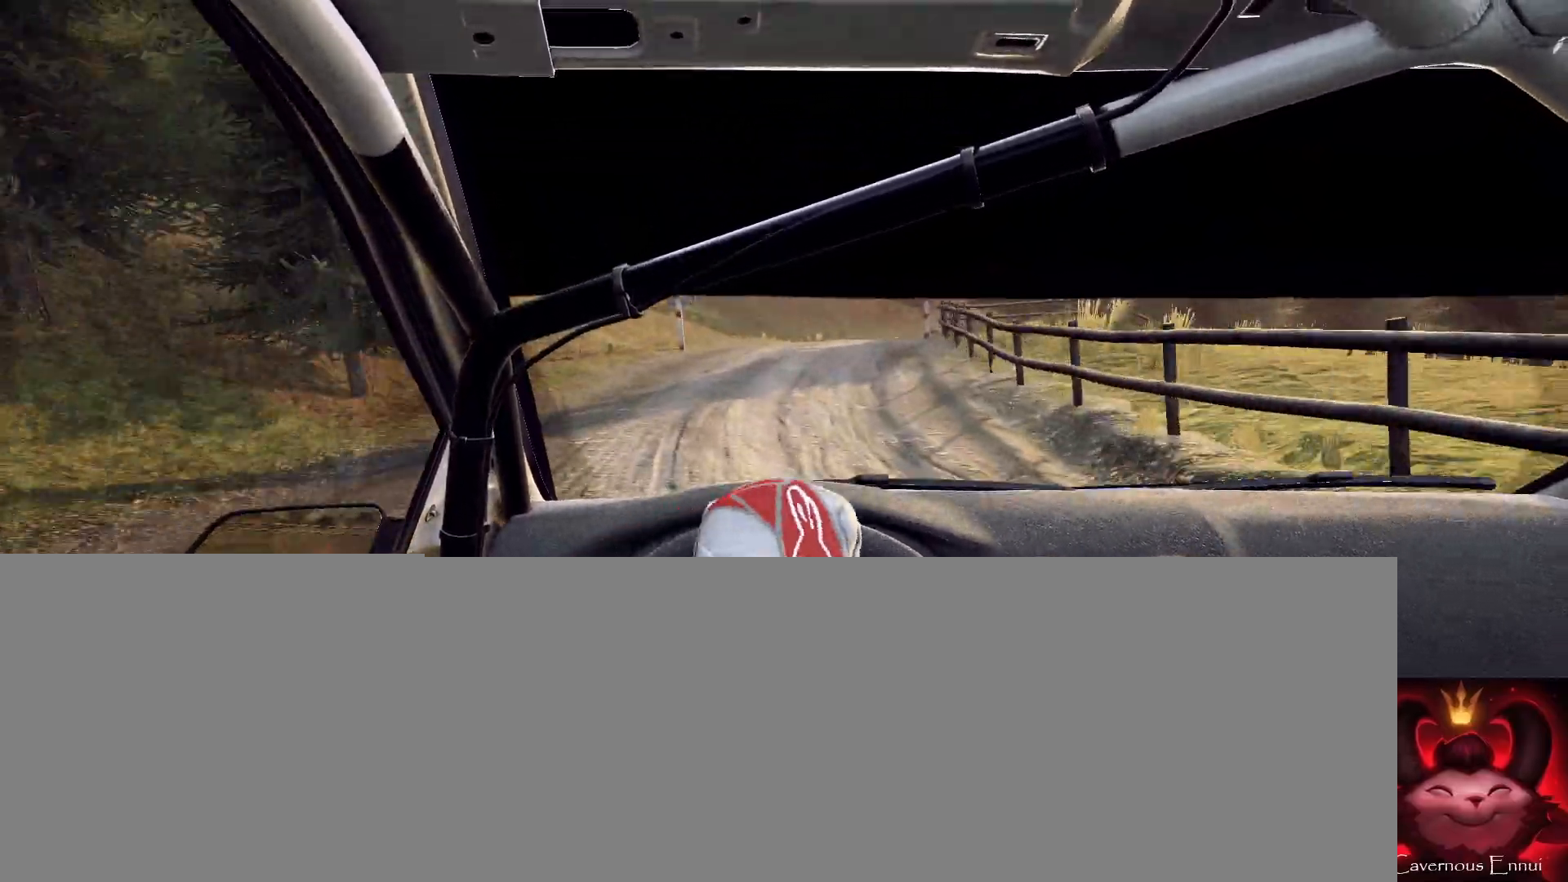
{"buttons": [], "left_stick": "right", "right_stick": "center", "events": [[33, "left_stick", "center"], [200, "L2", "up"], [333, "L2", "down"], [333, "left_stick", "right"], [333, "right_stick", "center"], [433, "L2", "up"]]}
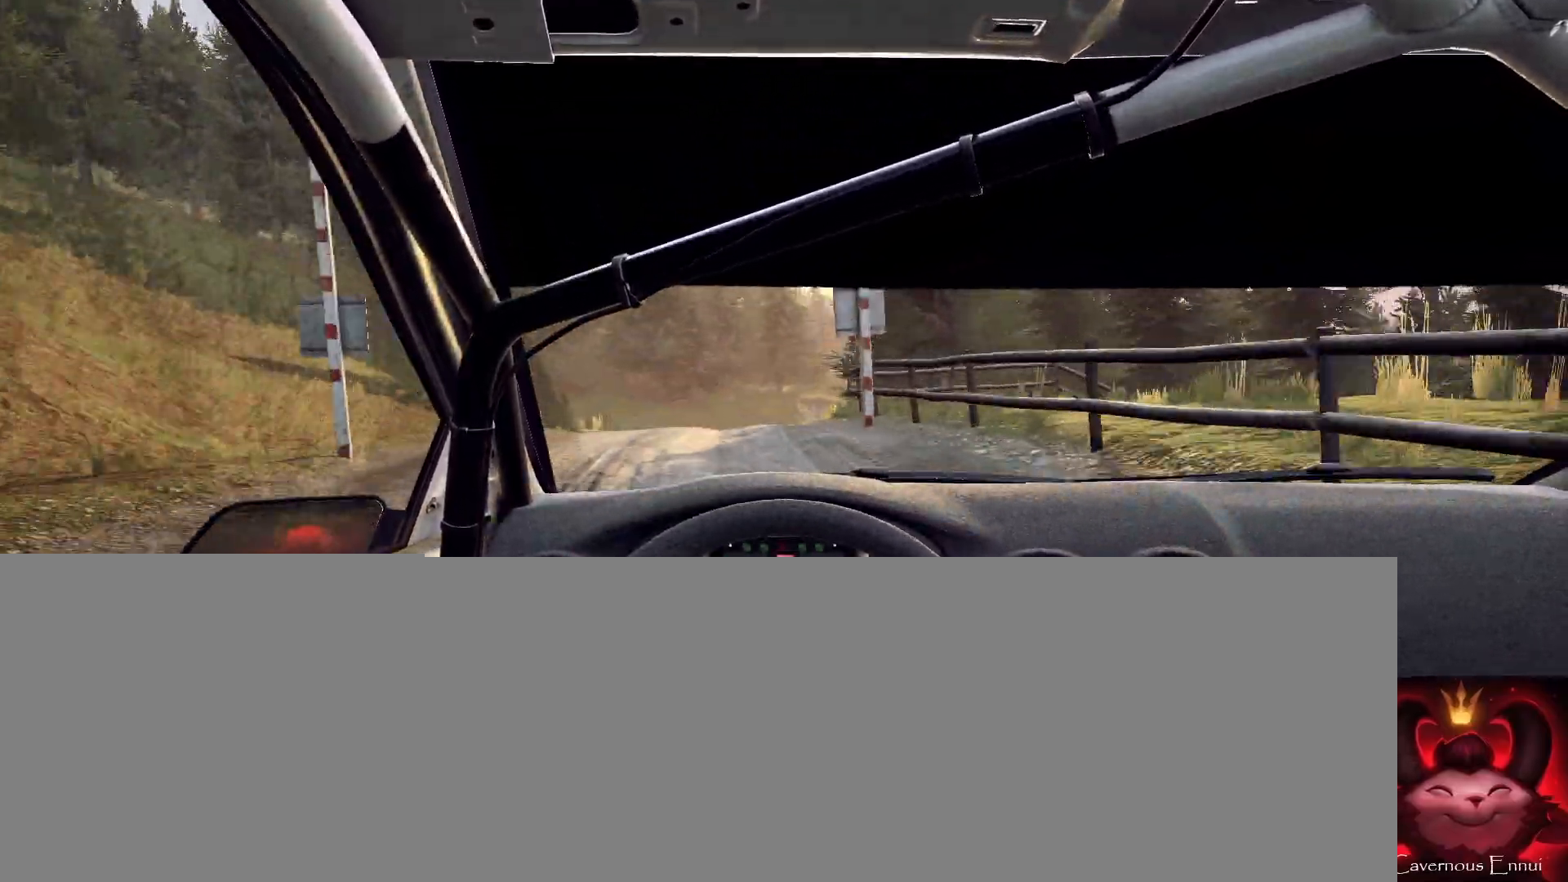
{"buttons": [], "left_stick": "center", "right_stick": "up", "events": [[433, "left_stick", "center"], [433, "right_stick", "up"]]}
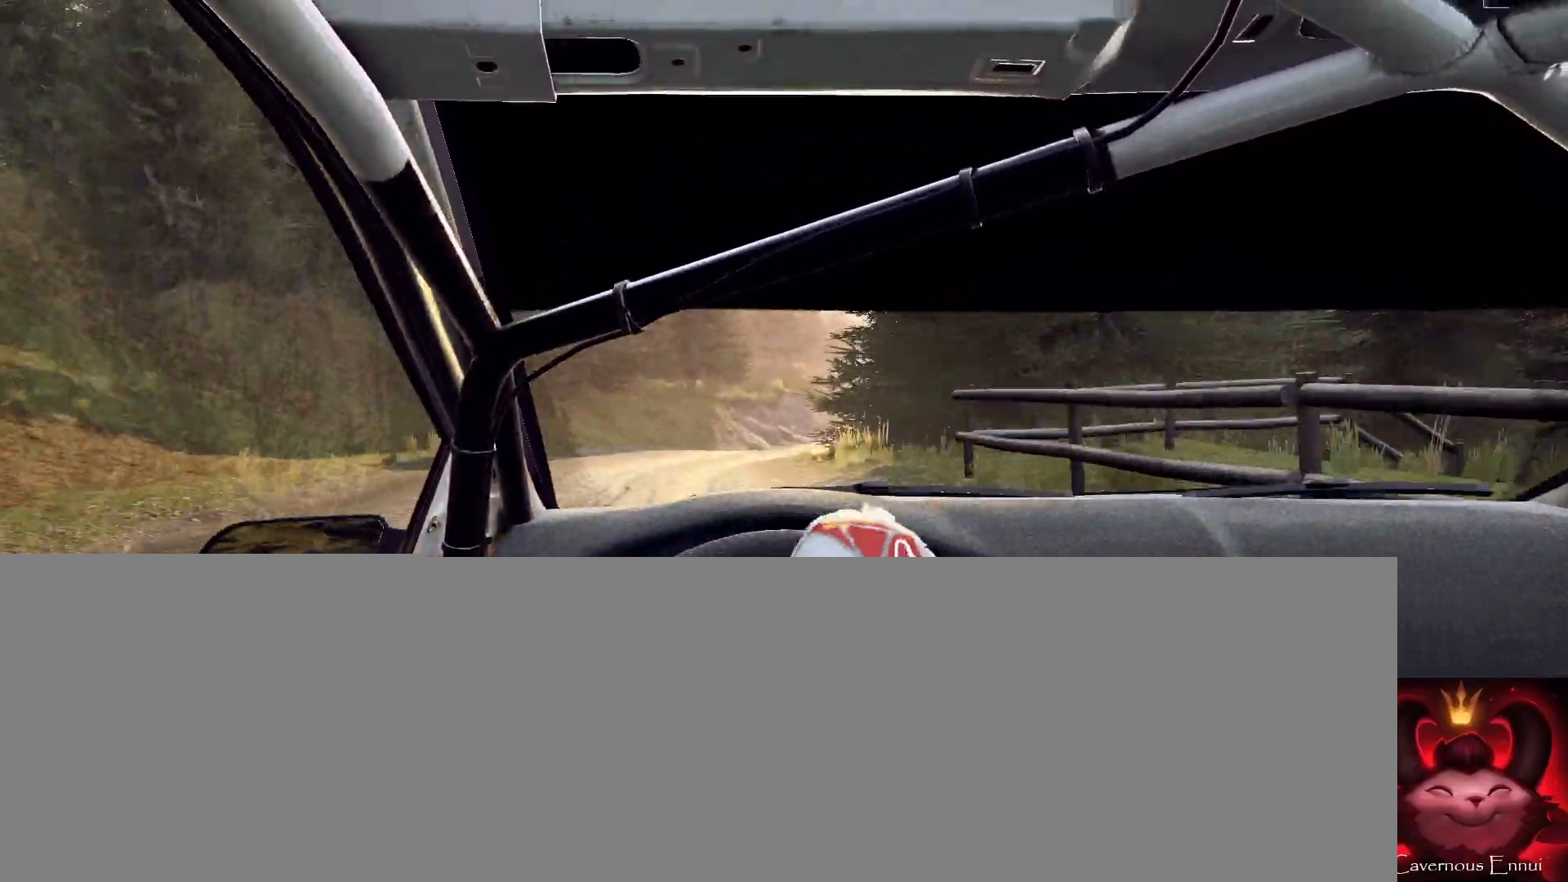
{"buttons": [], "left_stick": "center", "right_stick": "up", "events": [[67, "left_stick", "down-left"], [167, "left_stick", "center"], [367, "left_stick", "right"], [500, "left_stick", "center"]]}
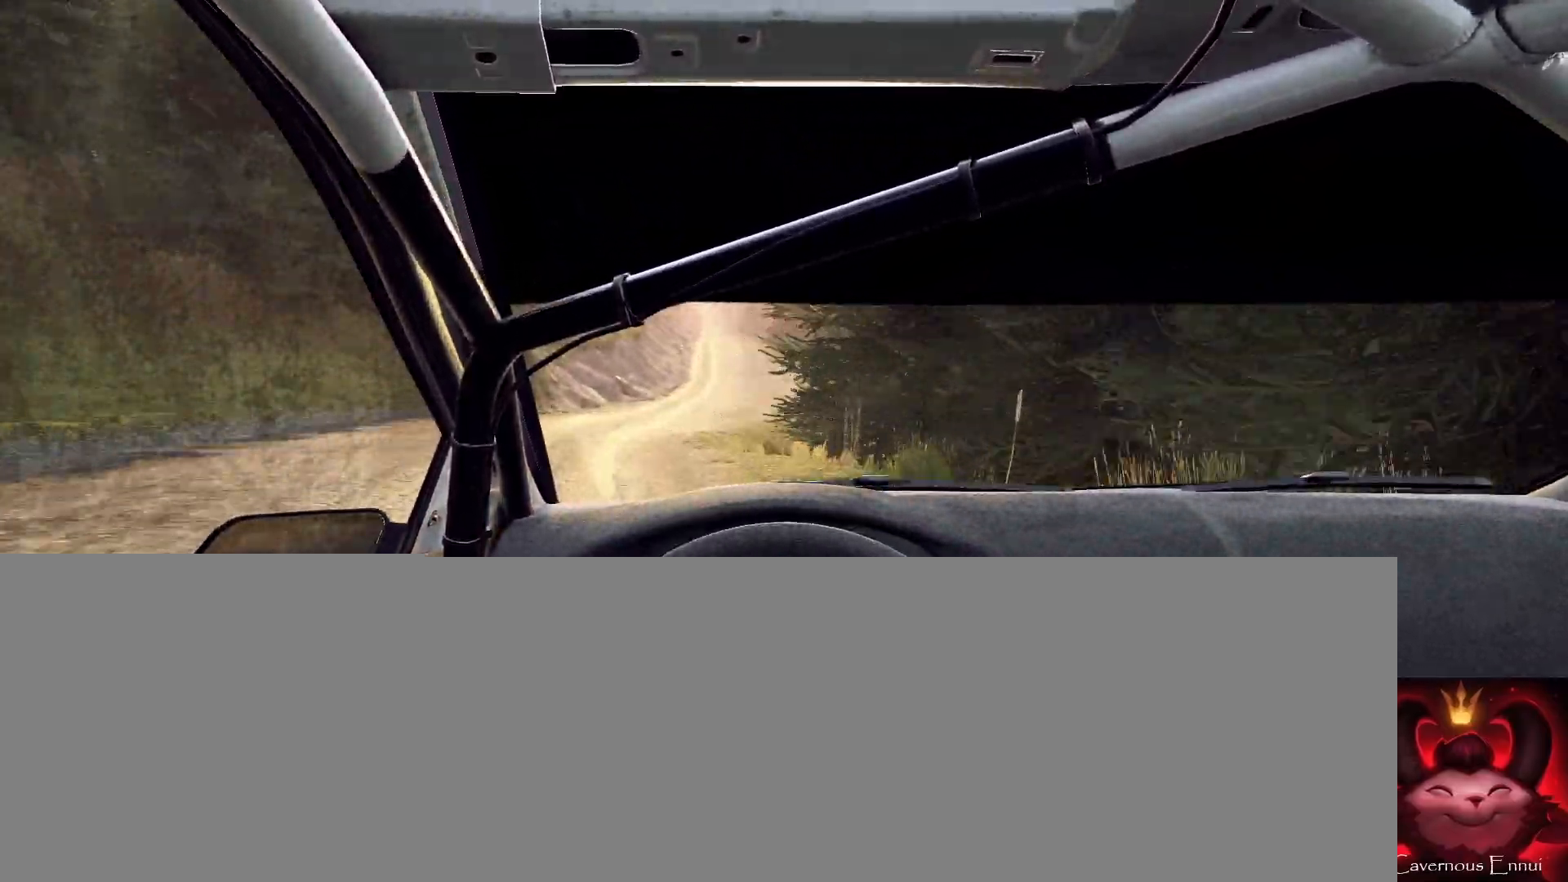
{"buttons": [], "left_stick": "center", "right_stick": "up", "events": [[100, "left_stick", "down-left"], [300, "left_stick", "center"]]}
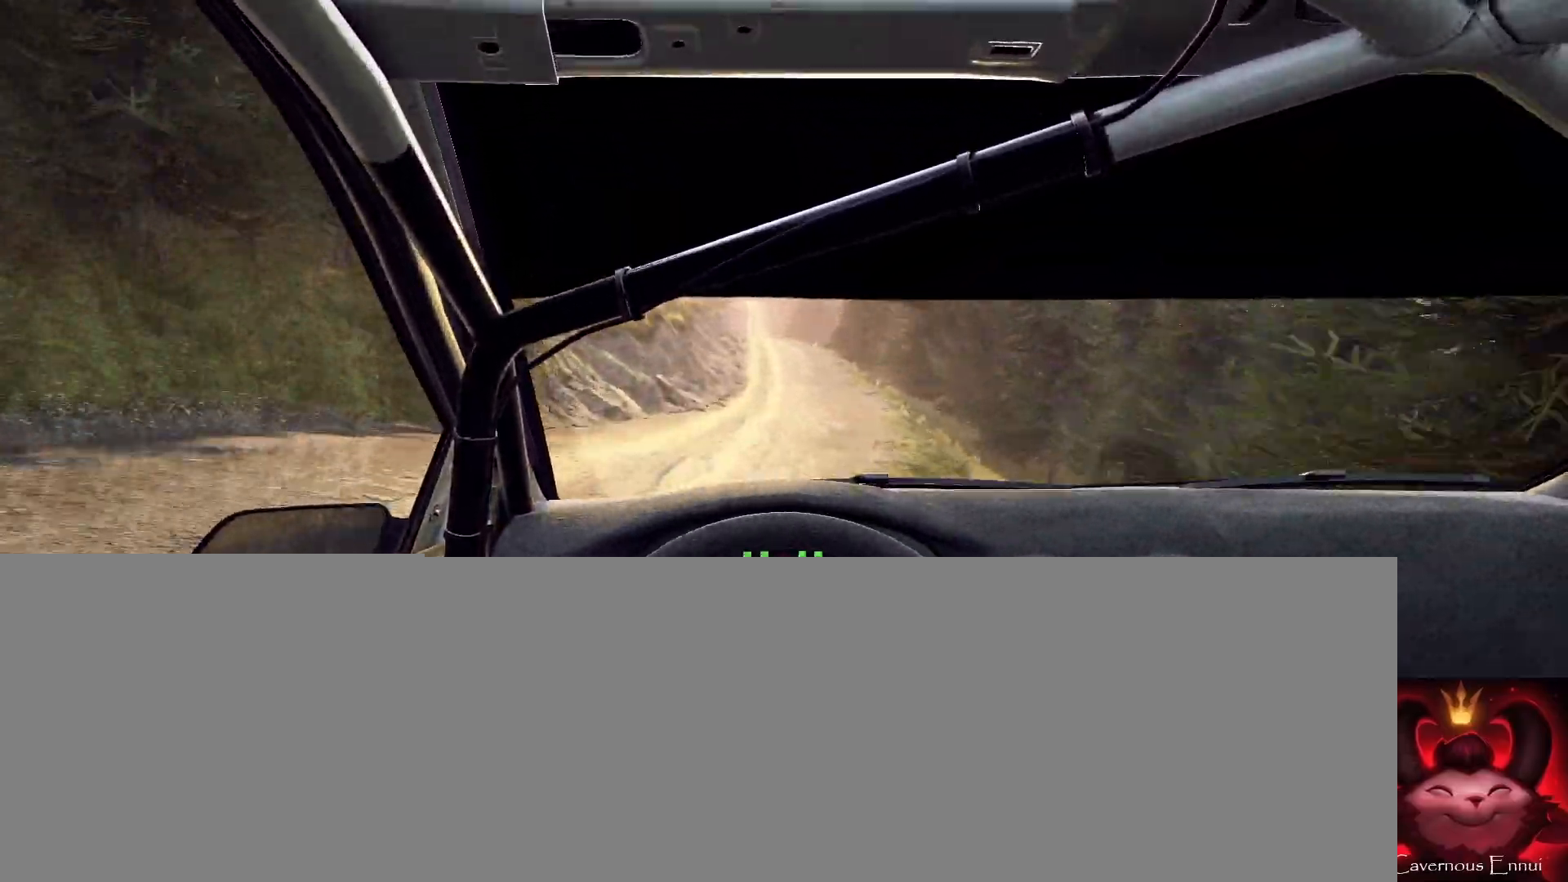
{"buttons": [], "left_stick": "center", "right_stick": "up"}
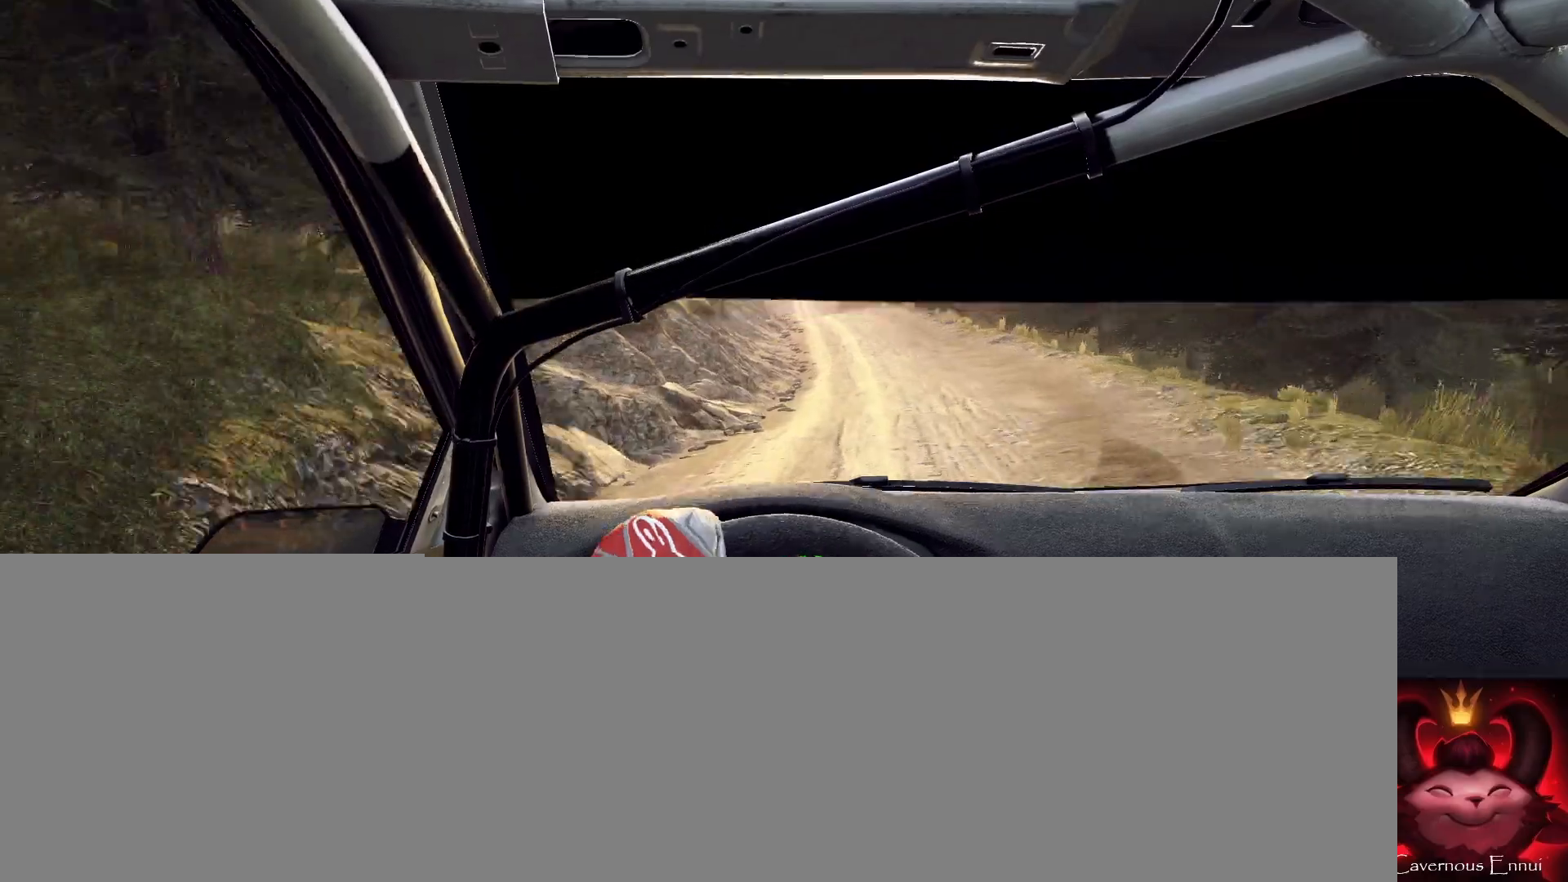
{"buttons": [], "left_stick": "center", "right_stick": "up", "events": [[267, "left_stick", "left"], [433, "left_stick", "center"]]}
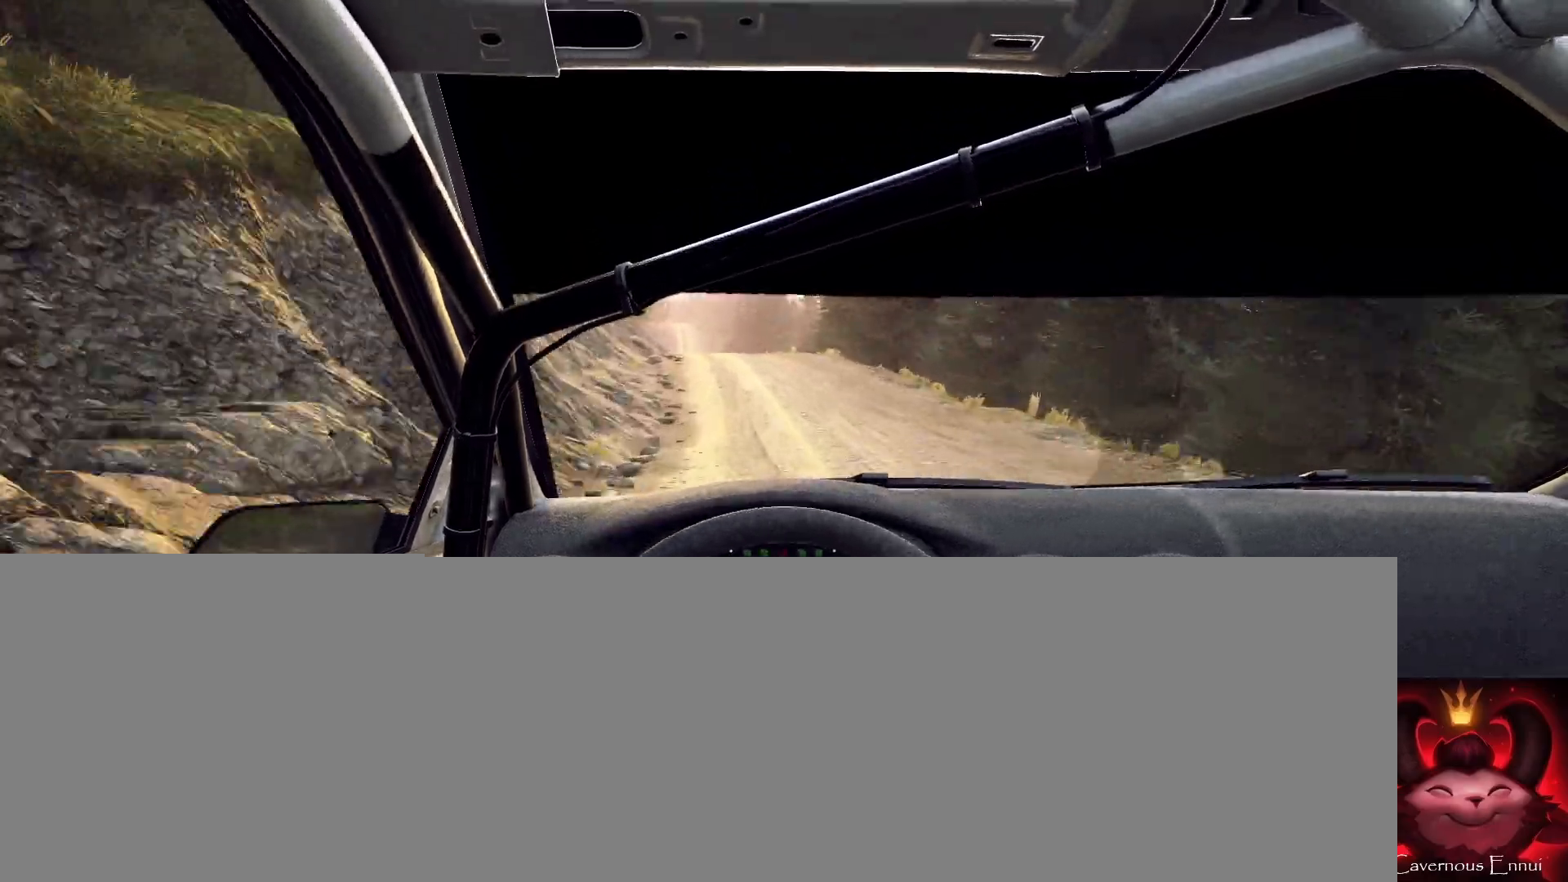
{"buttons": [], "left_stick": "center", "right_stick": "up", "events": [[167, "left_stick", "left"], [467, "left_stick", "center"]]}
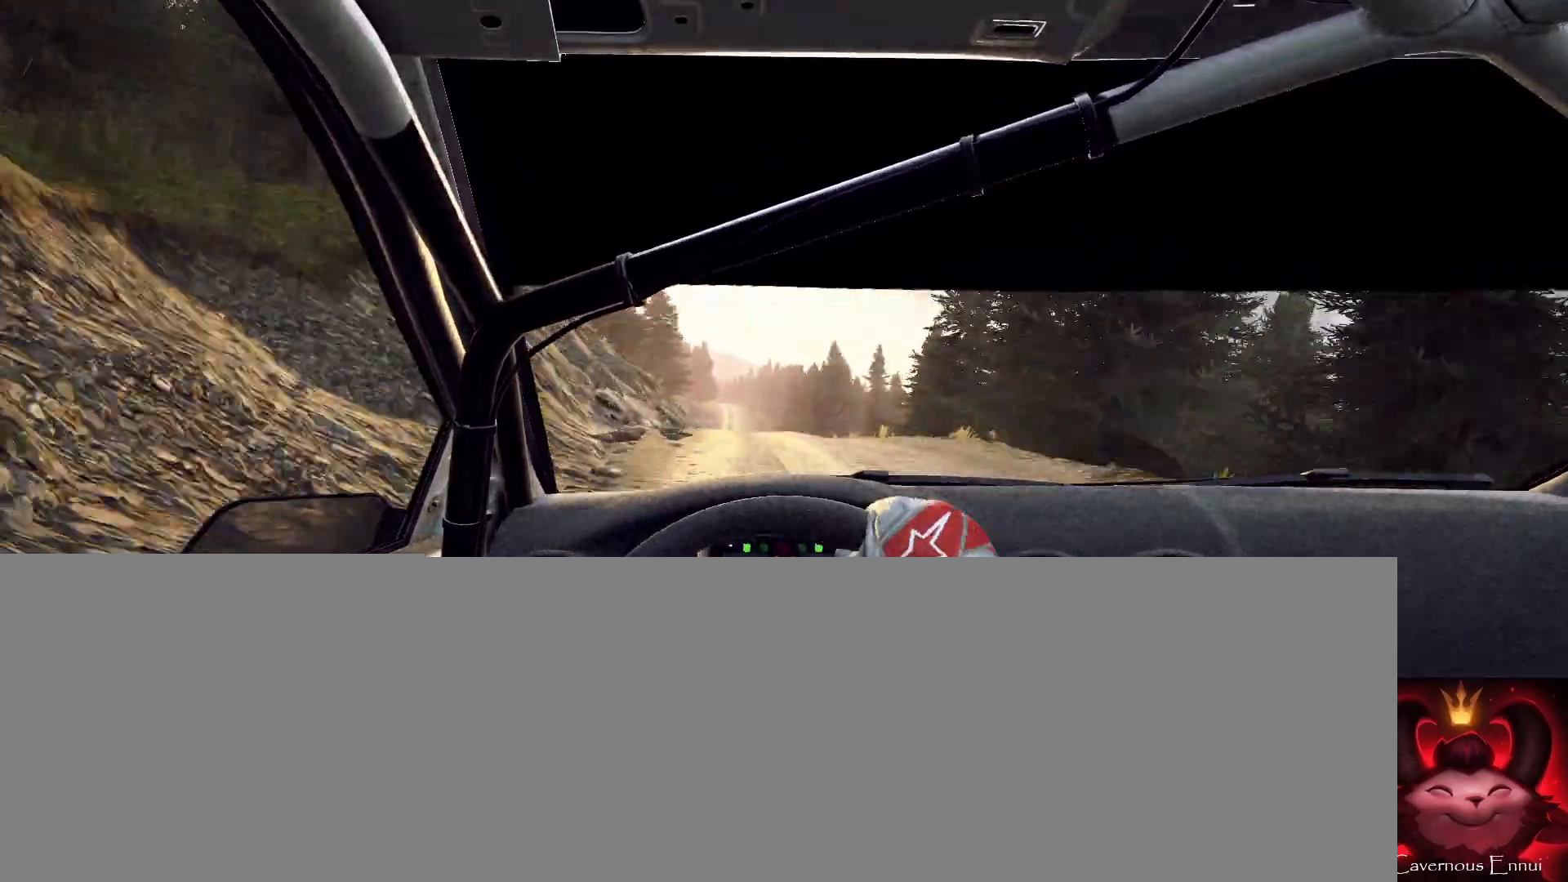
{"buttons": [], "left_stick": "right", "right_stick": "up", "events": [[233, "left_stick", "right"], [367, "R1", "down"], [467, "R1", "up"]]}
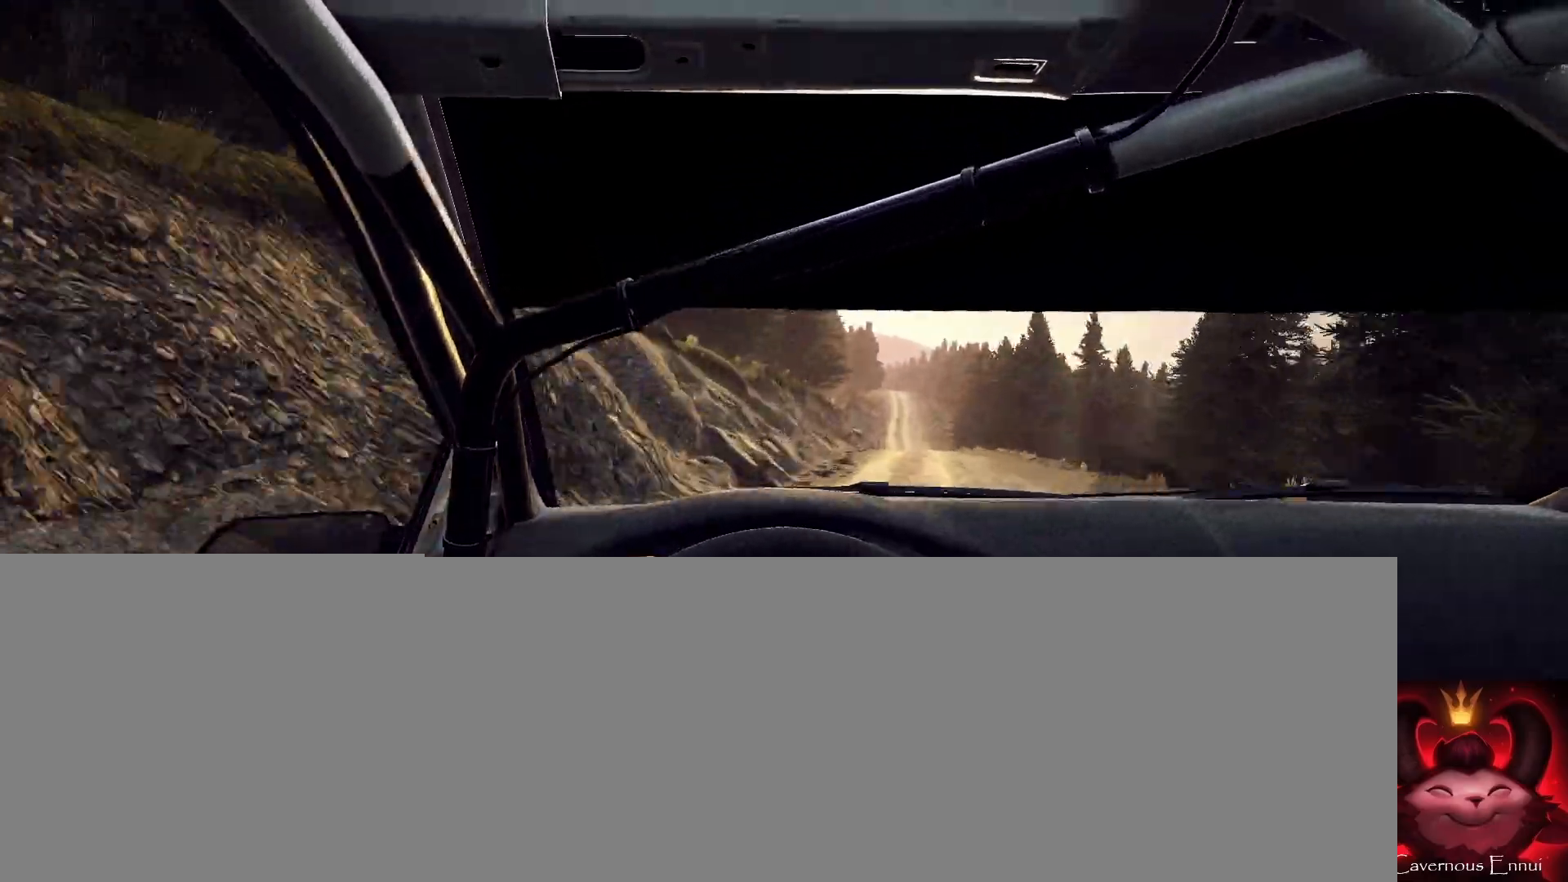
{"buttons": [], "left_stick": "right", "right_stick": "up", "events": [[233, "left_stick", "center"], [433, "left_stick", "right"]]}
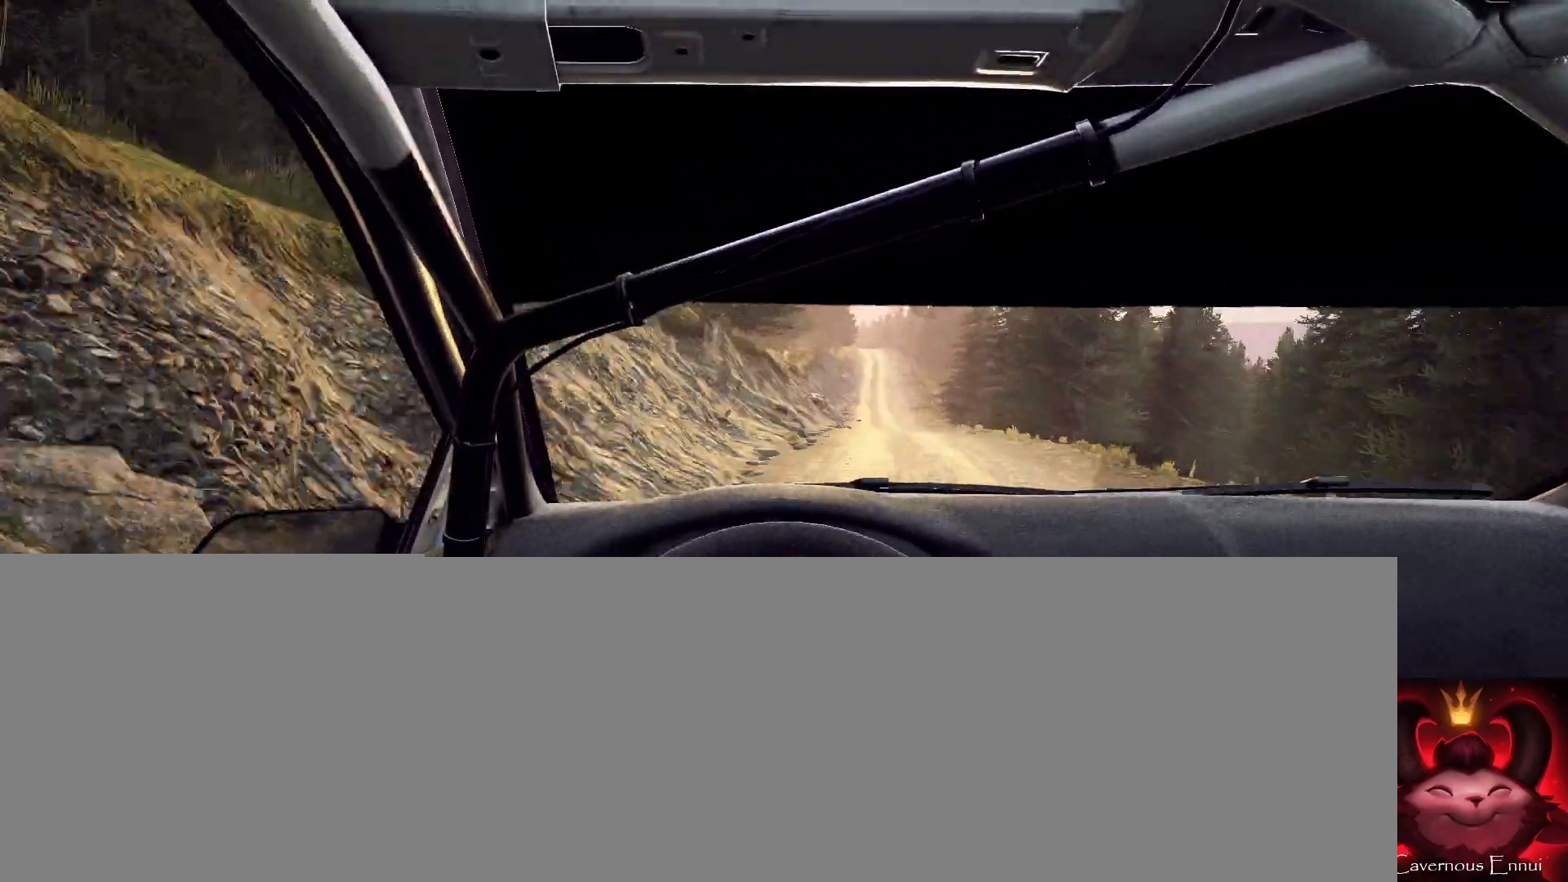
{"buttons": [], "left_stick": "left", "right_stick": "up", "events": [[200, "left_stick", "left"], [200, "right_stick", "center"], [267, "left_stick", "center"], [400, "right_stick", "up"], [433, "left_stick", "left"]]}
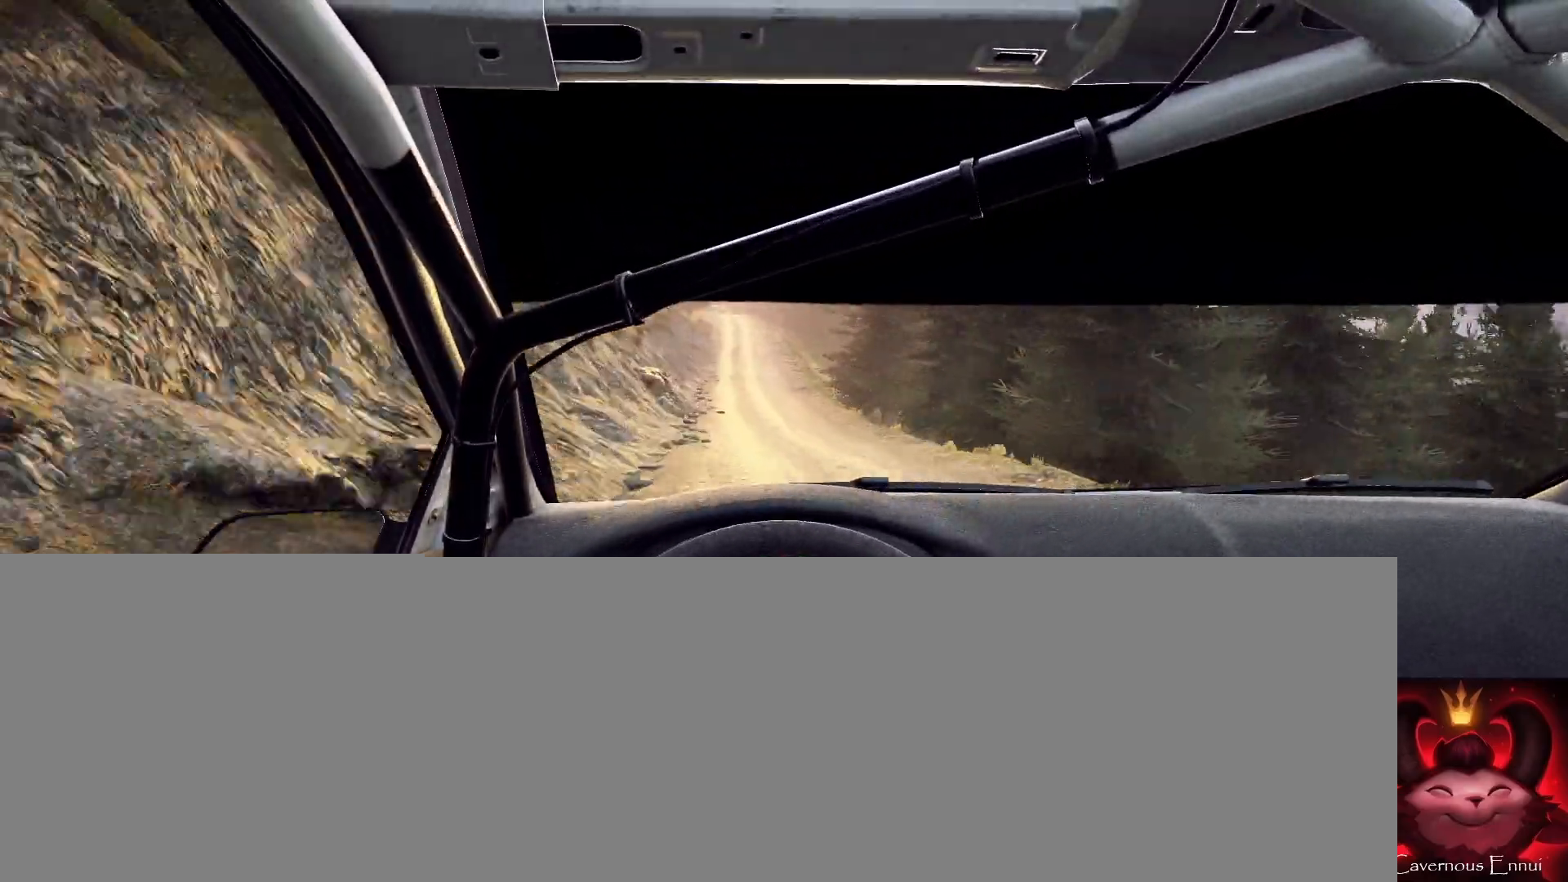
{"buttons": [], "left_stick": "center", "right_stick": "up", "events": [[167, "left_stick", "center"]]}
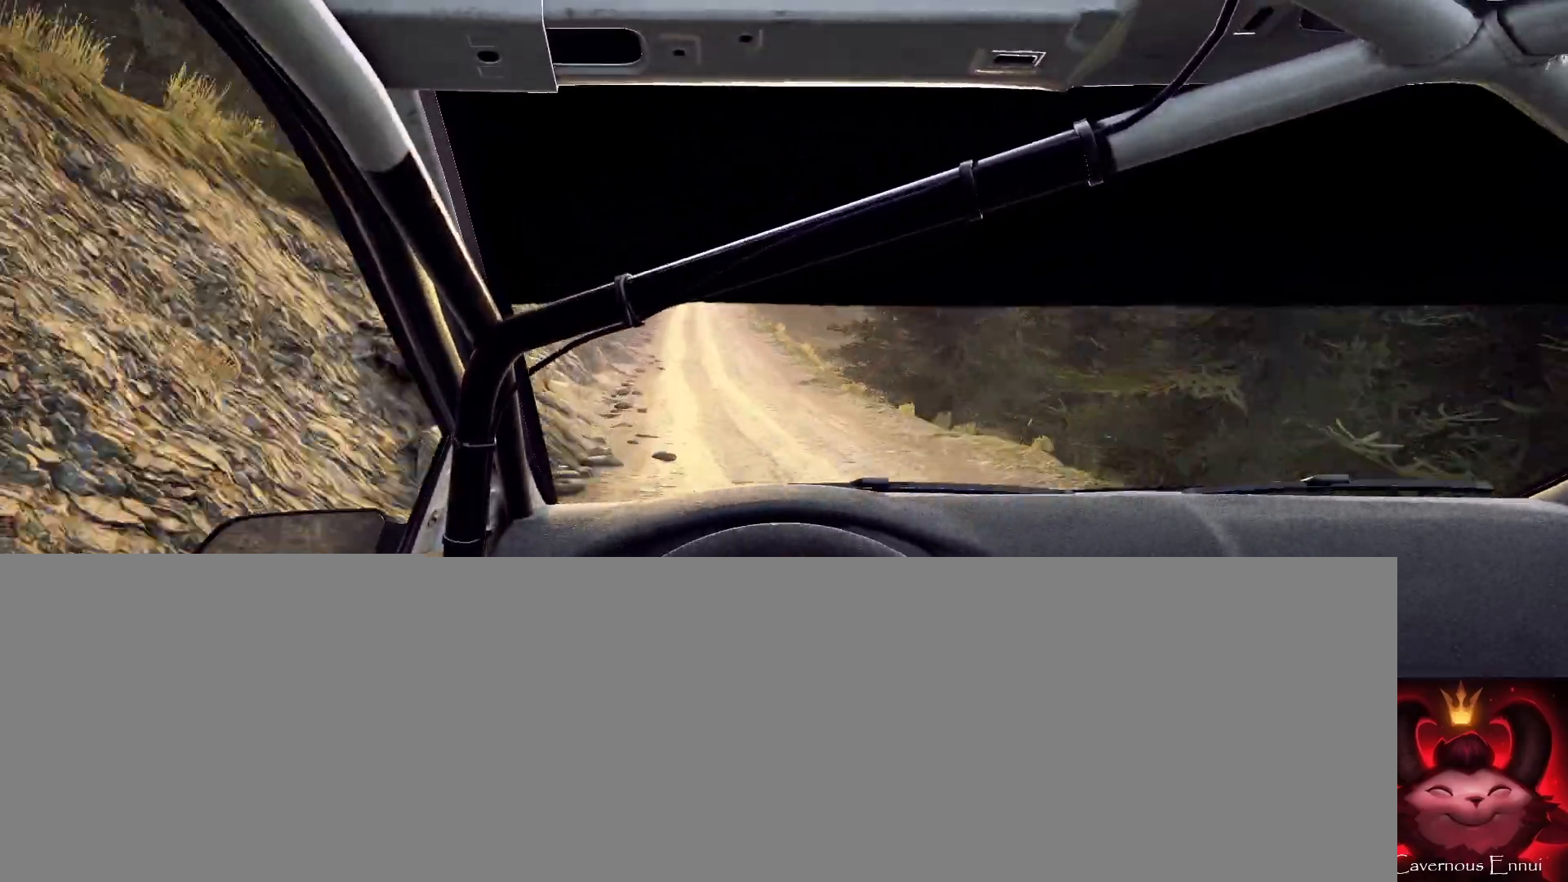
{"buttons": [], "left_stick": "left", "right_stick": "up", "events": [[67, "left_stick", "left"], [300, "left_stick", "center"], [467, "left_stick", "left"]]}
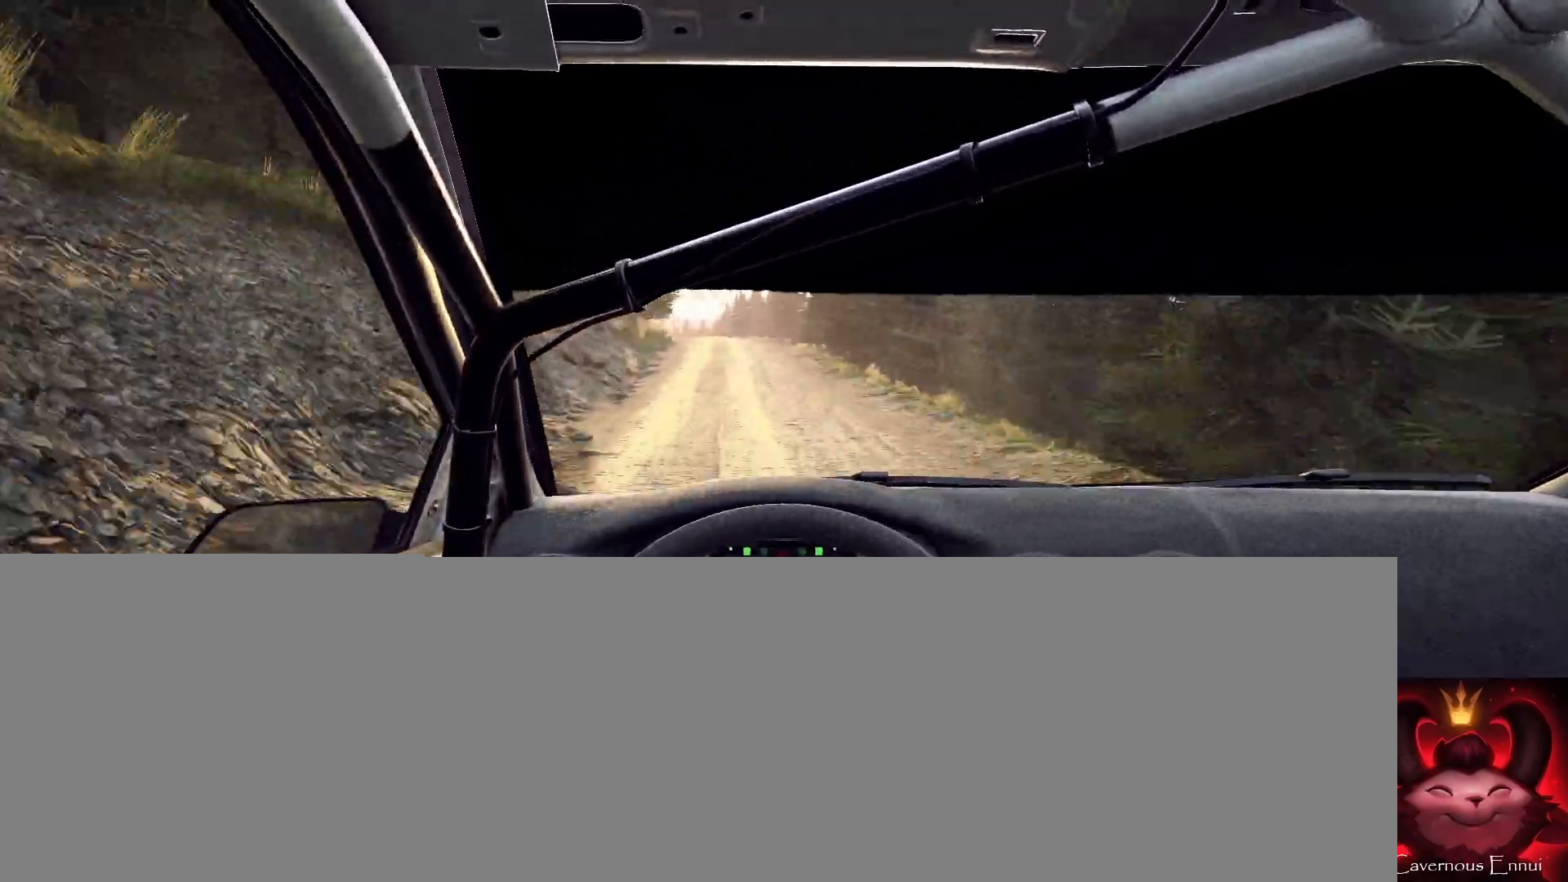
{"buttons": [], "left_stick": "center", "right_stick": "center", "events": [[200, "left_stick", "center"], [233, "right_stick", "center"], [333, "left_stick", "left"], [500, "left_stick", "center"]]}
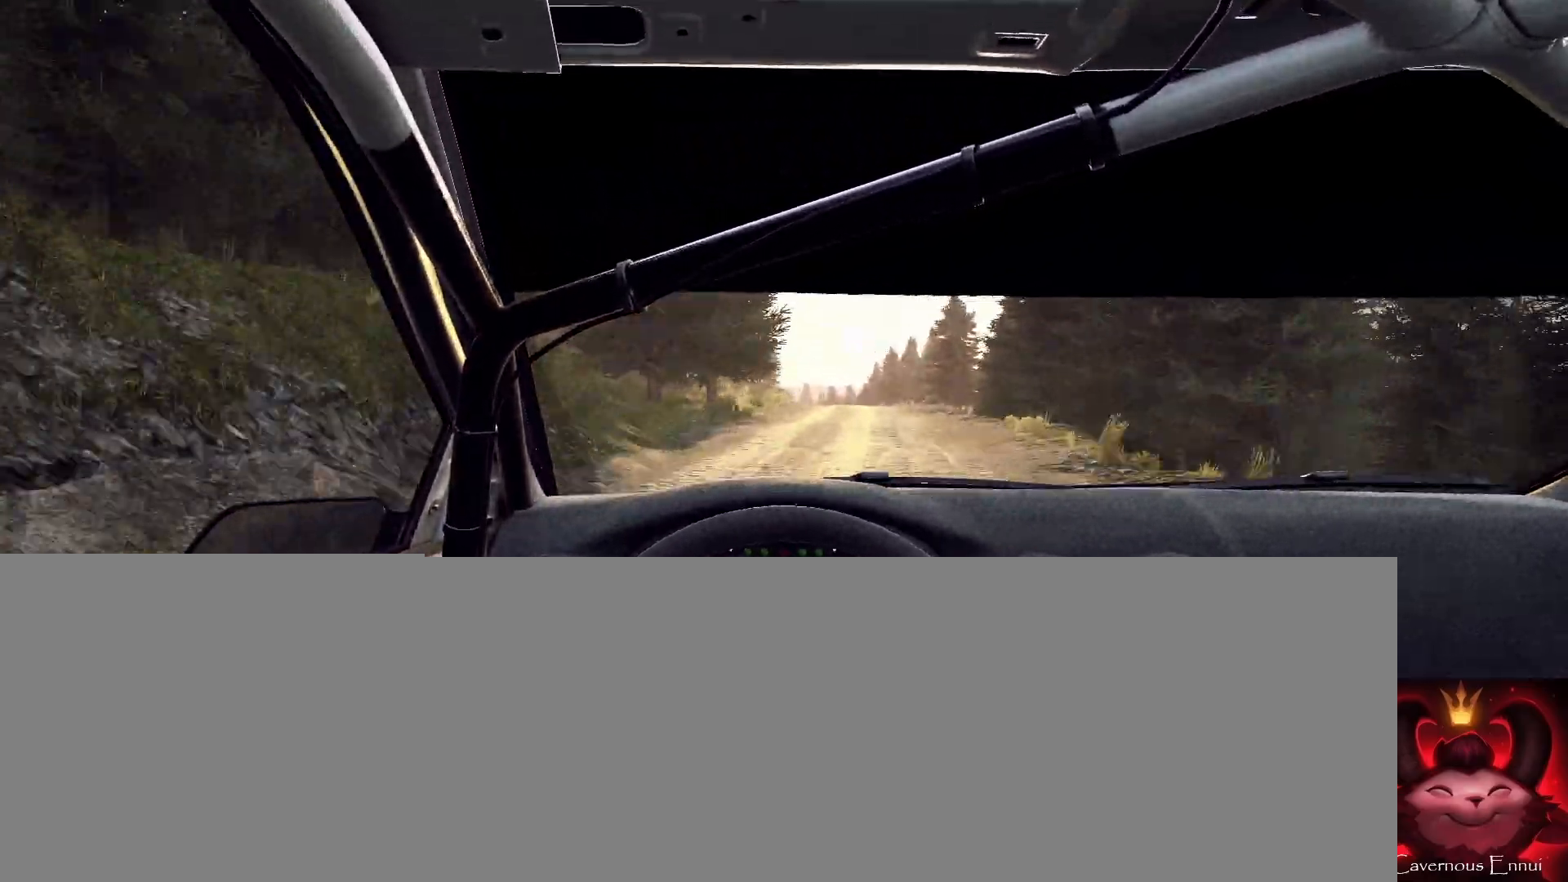
{"buttons": [], "left_stick": "right", "right_stick": "up", "events": [[33, "right_stick", "up"], [133, "right_stick", "center"], [233, "left_stick", "right"], [500, "right_stick", "up"]]}
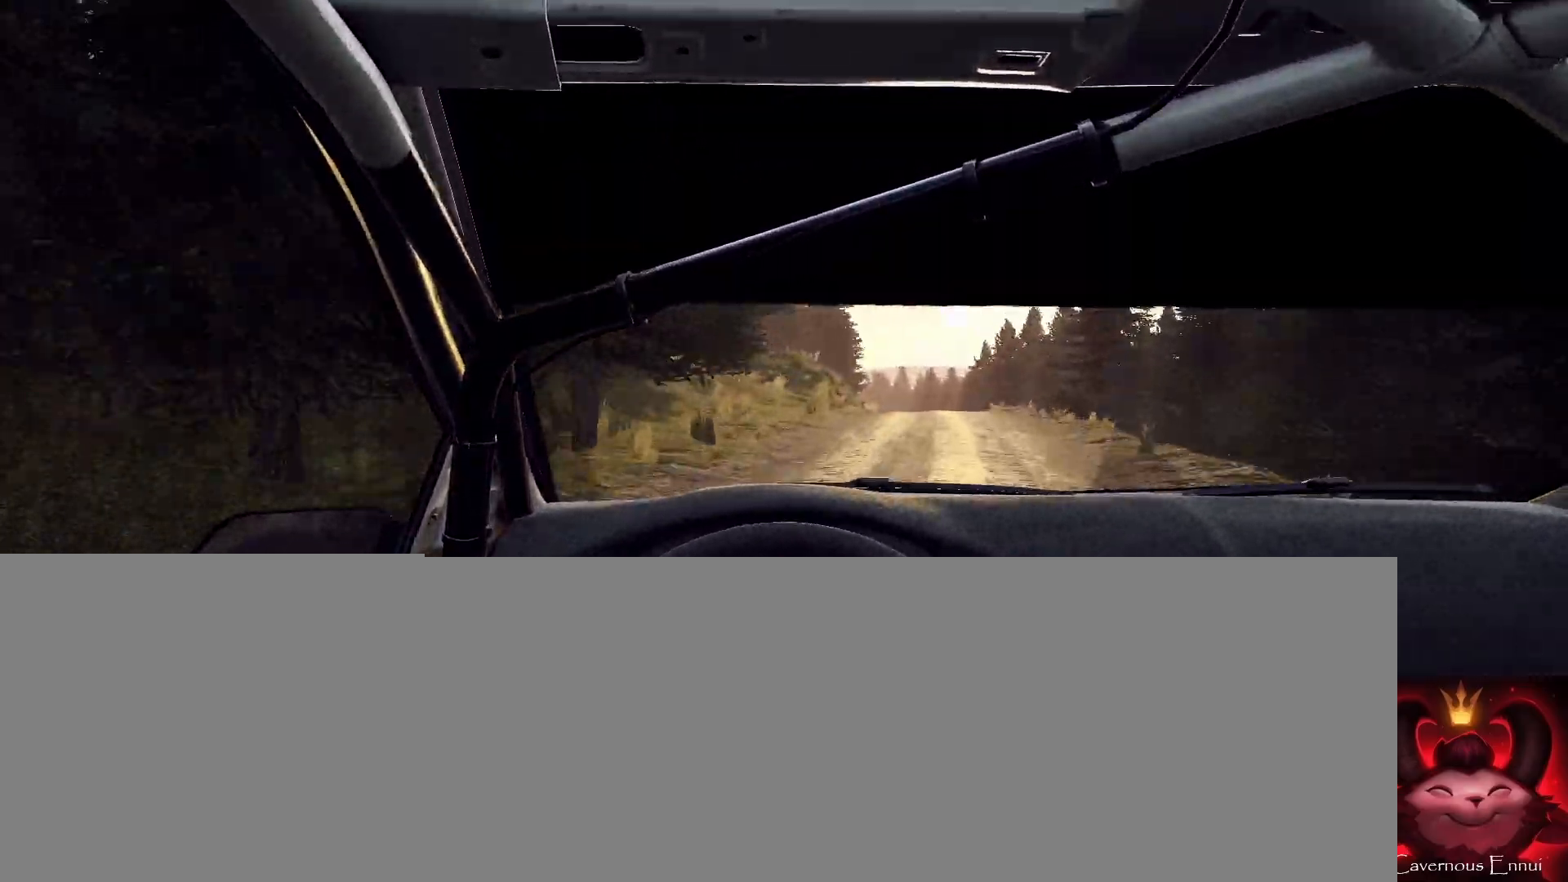
{"buttons": [], "left_stick": "center", "right_stick": "up", "events": [[67, "left_stick", "center"], [67, "right_stick", "center"], [333, "left_stick", "down-left"], [400, "right_stick", "up"], [467, "left_stick", "center"]]}
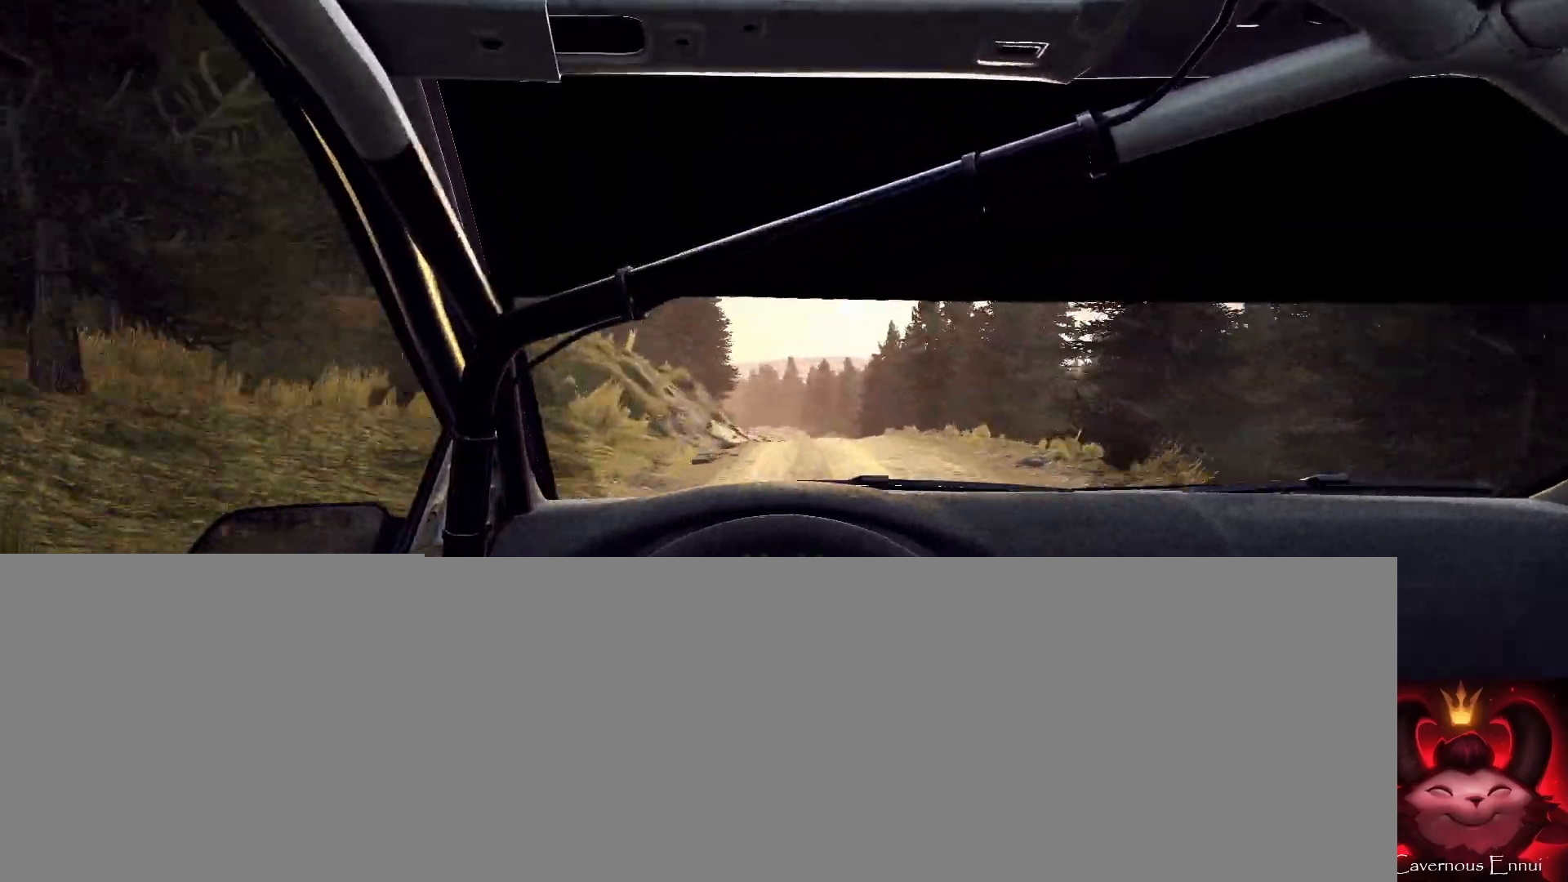
{"buttons": [], "left_stick": "left", "right_stick": "up", "events": [[133, "left_stick", "left"]]}
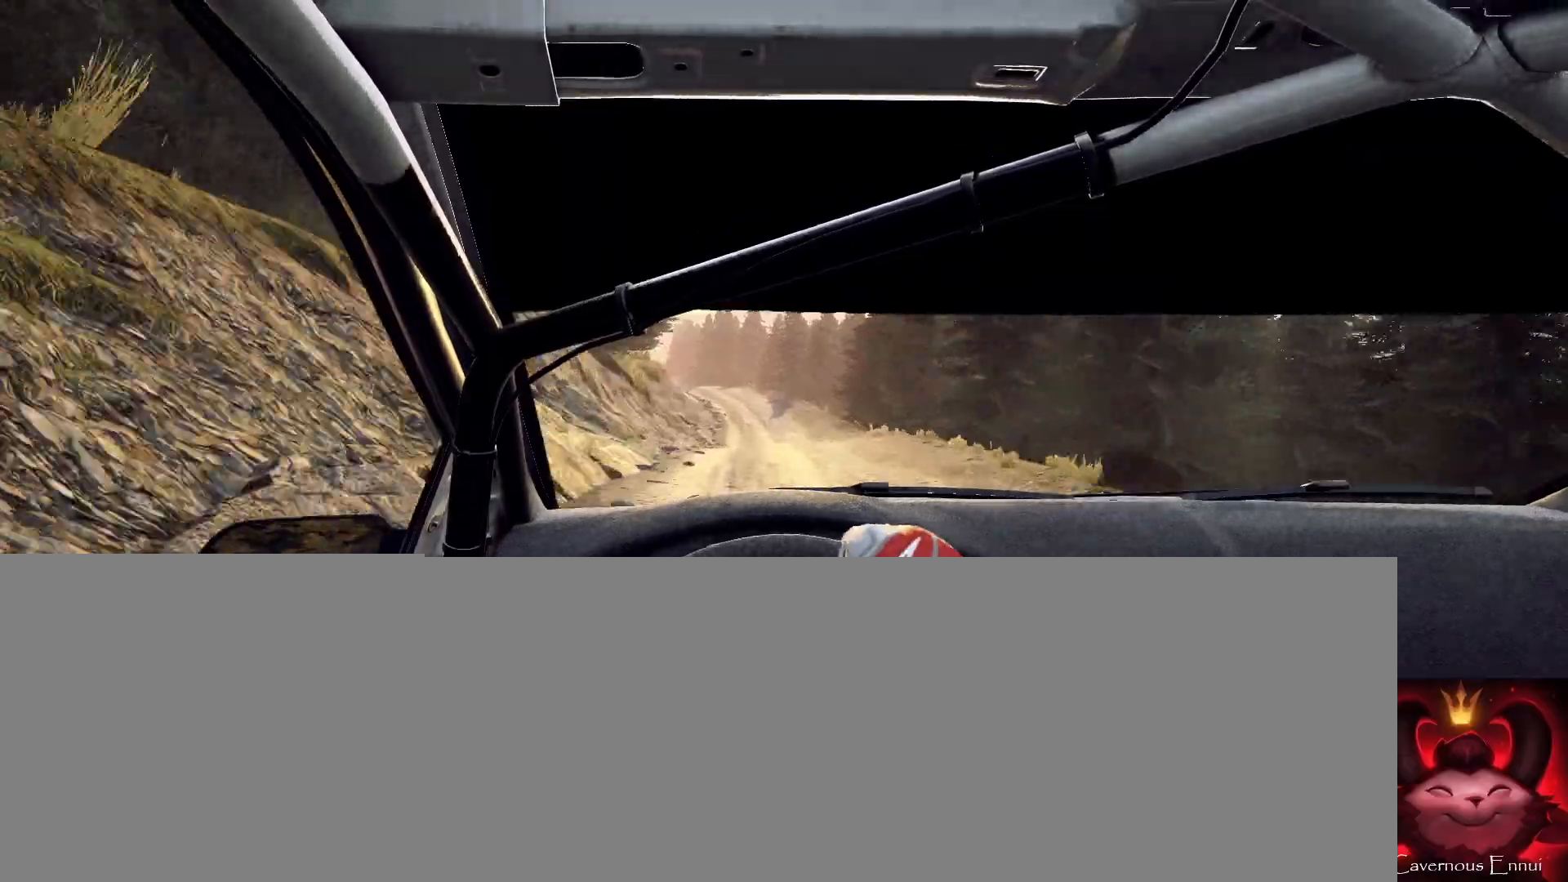
{"buttons": [], "left_stick": "center", "right_stick": "center", "events": [[33, "left_stick", "center"], [33, "right_stick", "center"], [233, "right_stick", "up"], [300, "left_stick", "down-left"], [367, "right_stick", "center"], [500, "left_stick", "center"]]}
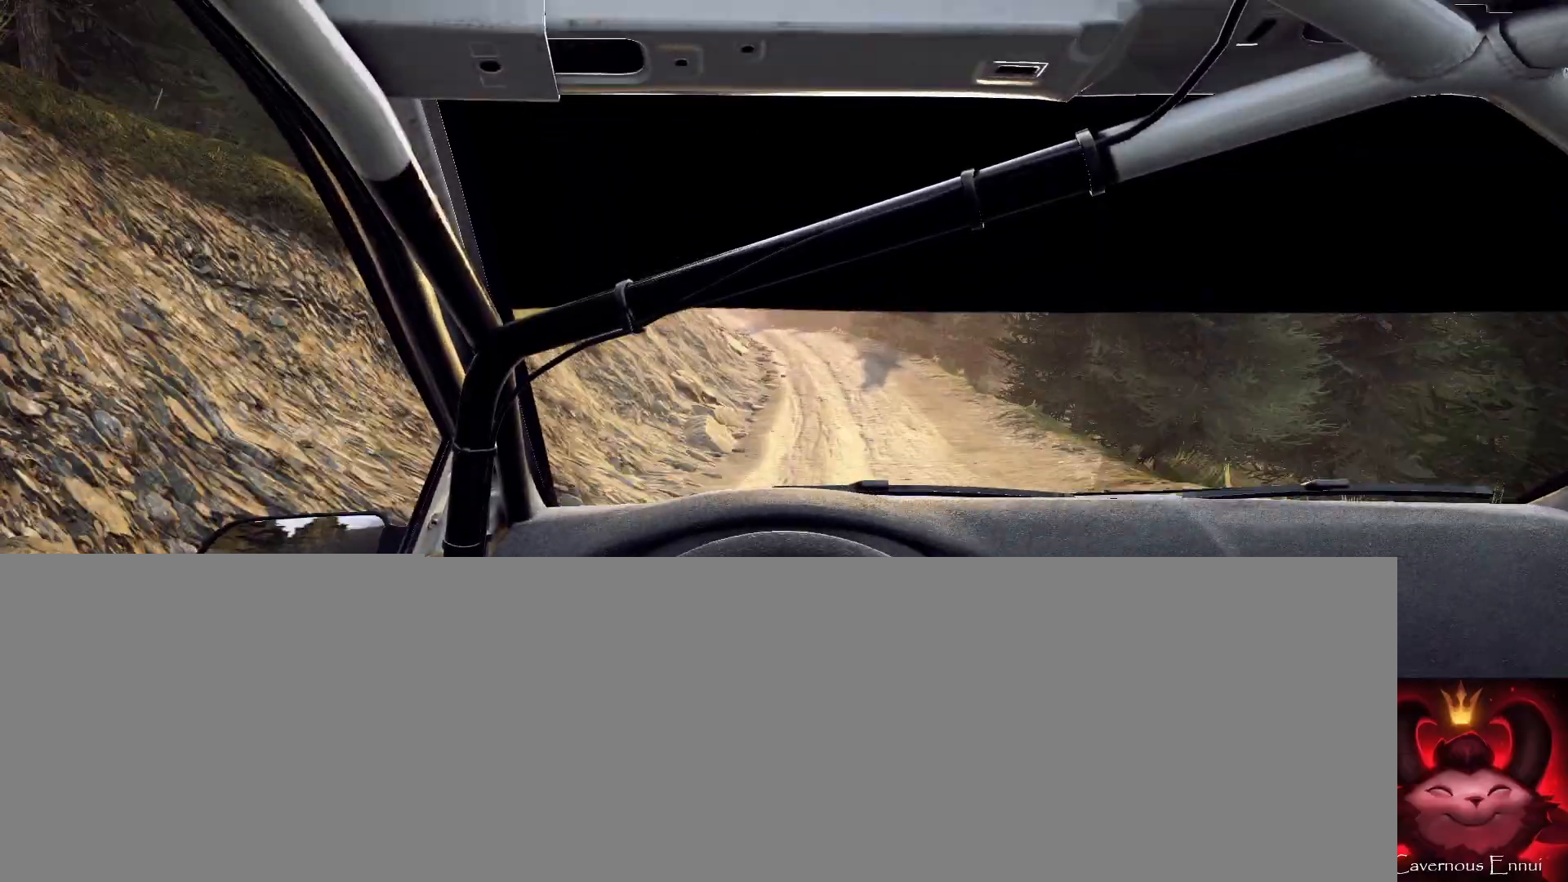
{"buttons": [], "left_stick": "left", "right_stick": "center", "events": [[167, "left_stick", "down-left"], [200, "right_stick", "up"], [400, "left_stick", "center"], [433, "right_stick", "center"], [500, "left_stick", "left"]]}
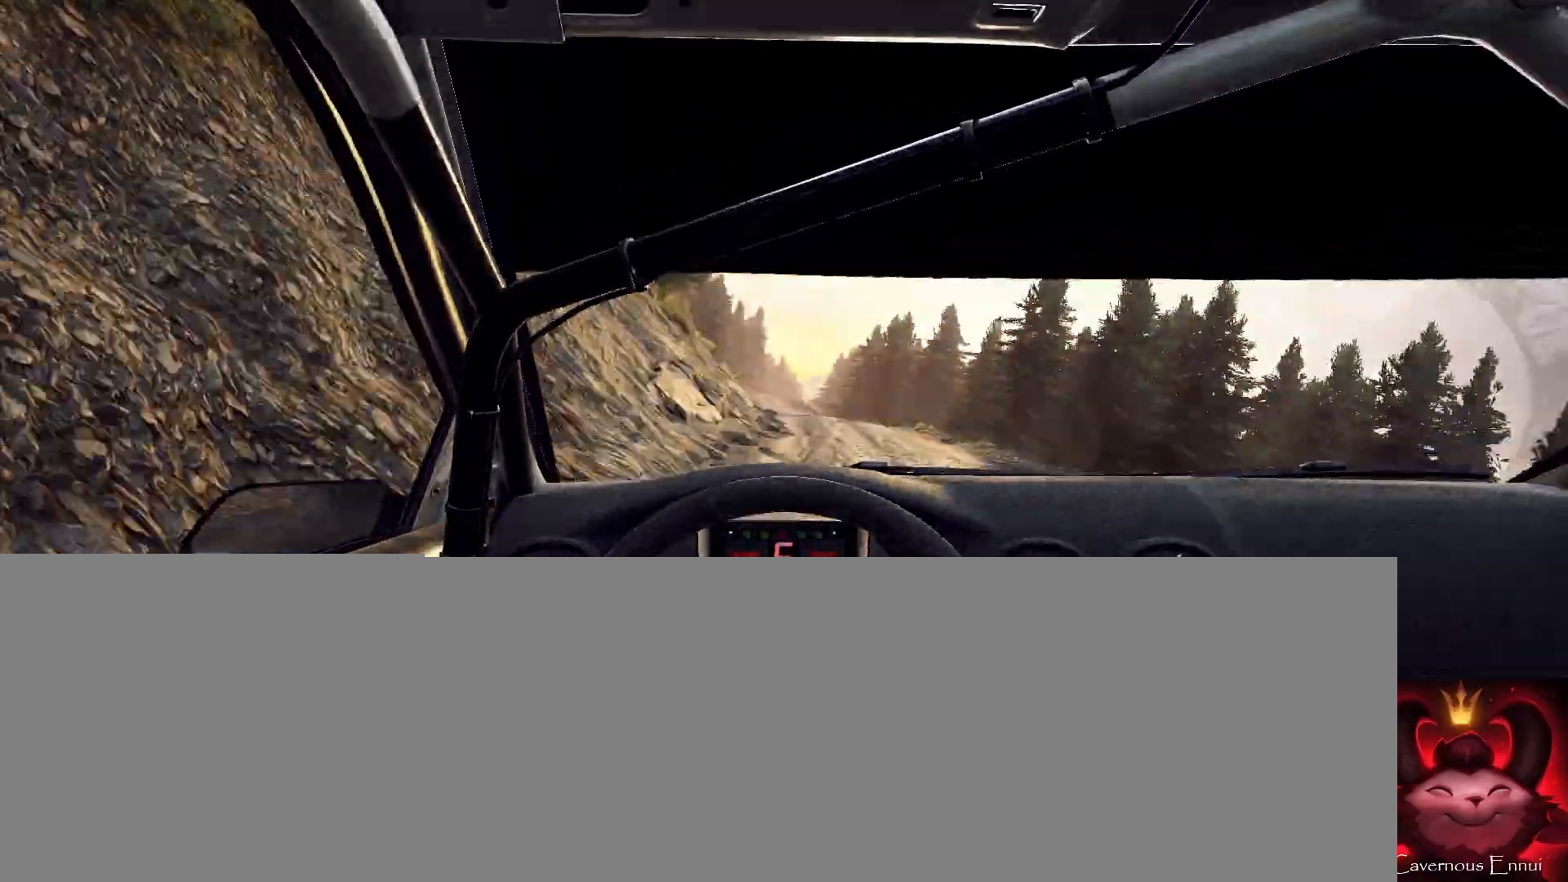
{"buttons": [], "left_stick": "left", "right_stick": "up", "events": [[100, "left_stick", "center"], [233, "left_stick", "left"], [500, "right_stick", "up"]]}
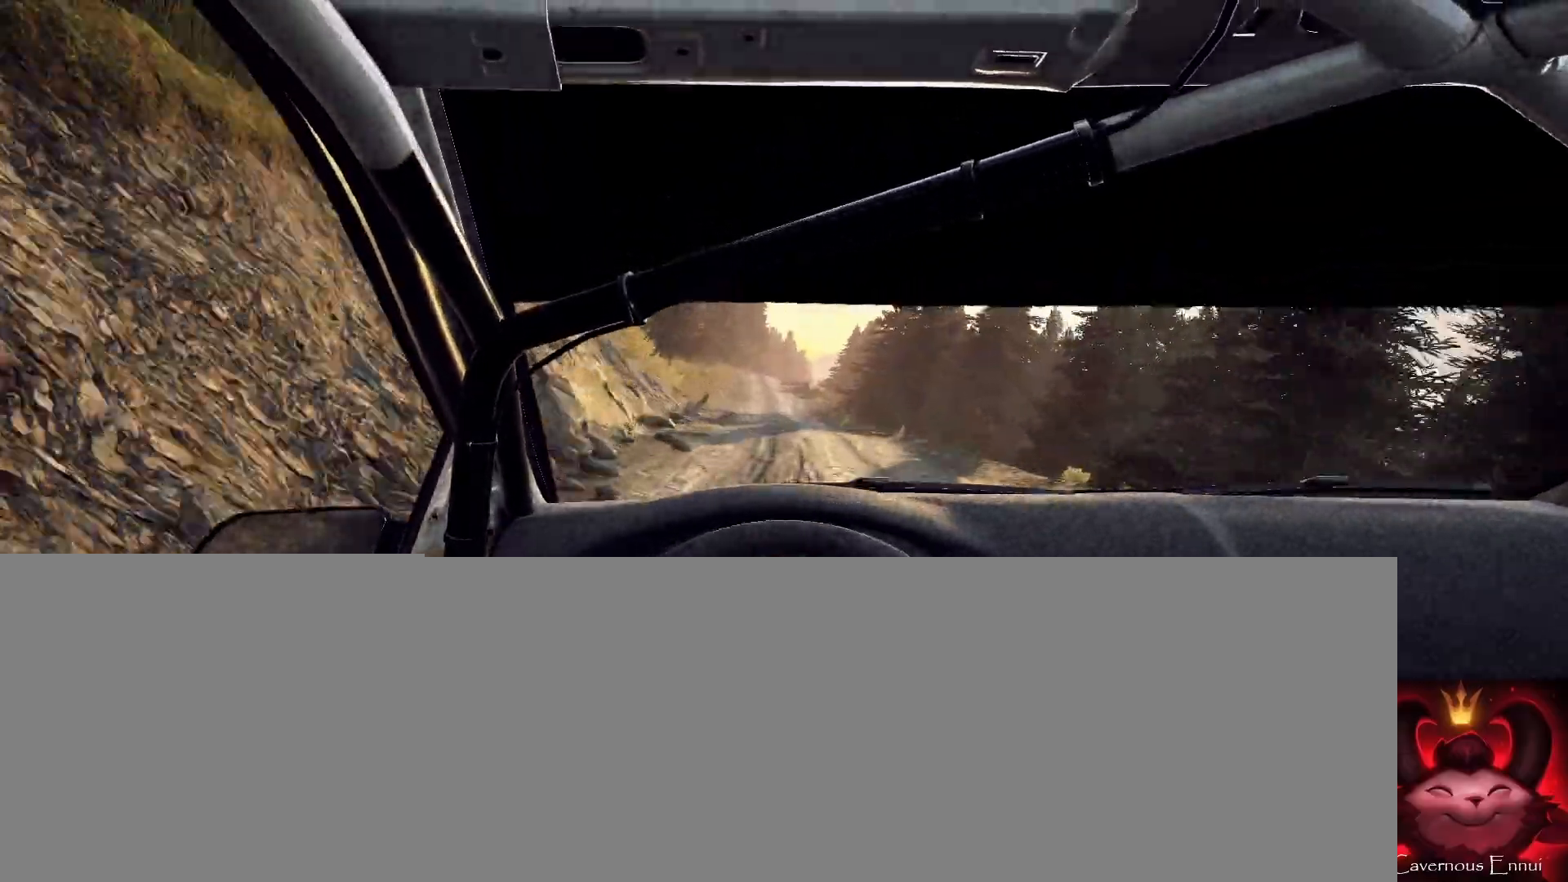
{"buttons": [], "left_stick": "center", "right_stick": "up", "events": [[67, "left_stick", "center"]]}
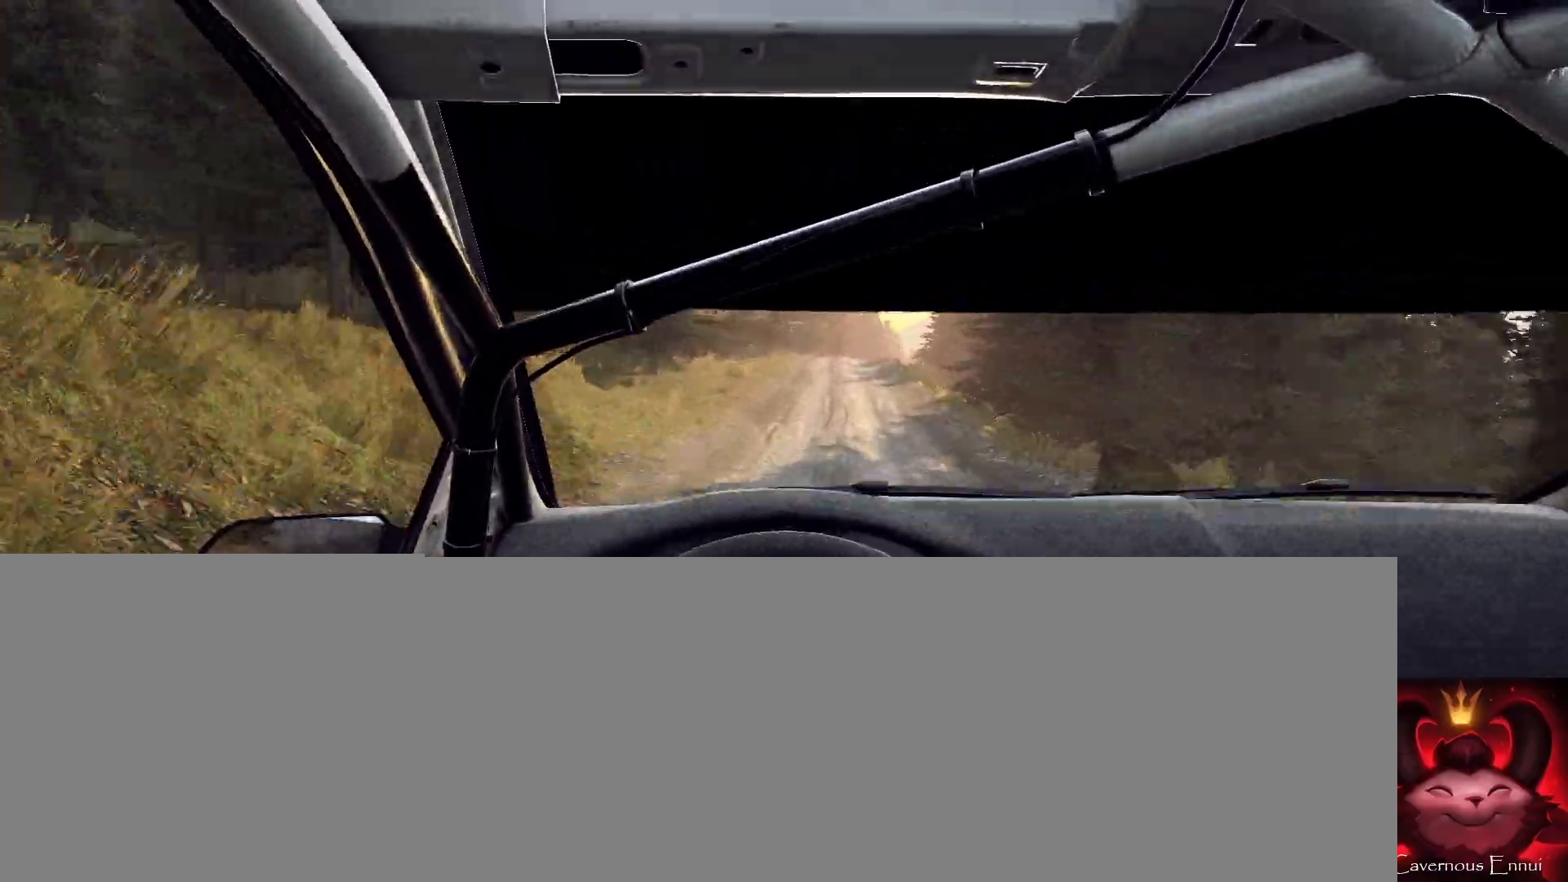
{"buttons": [], "left_stick": "center", "right_stick": "up", "events": [[267, "left_stick", "right"], [500, "left_stick", "center"]]}
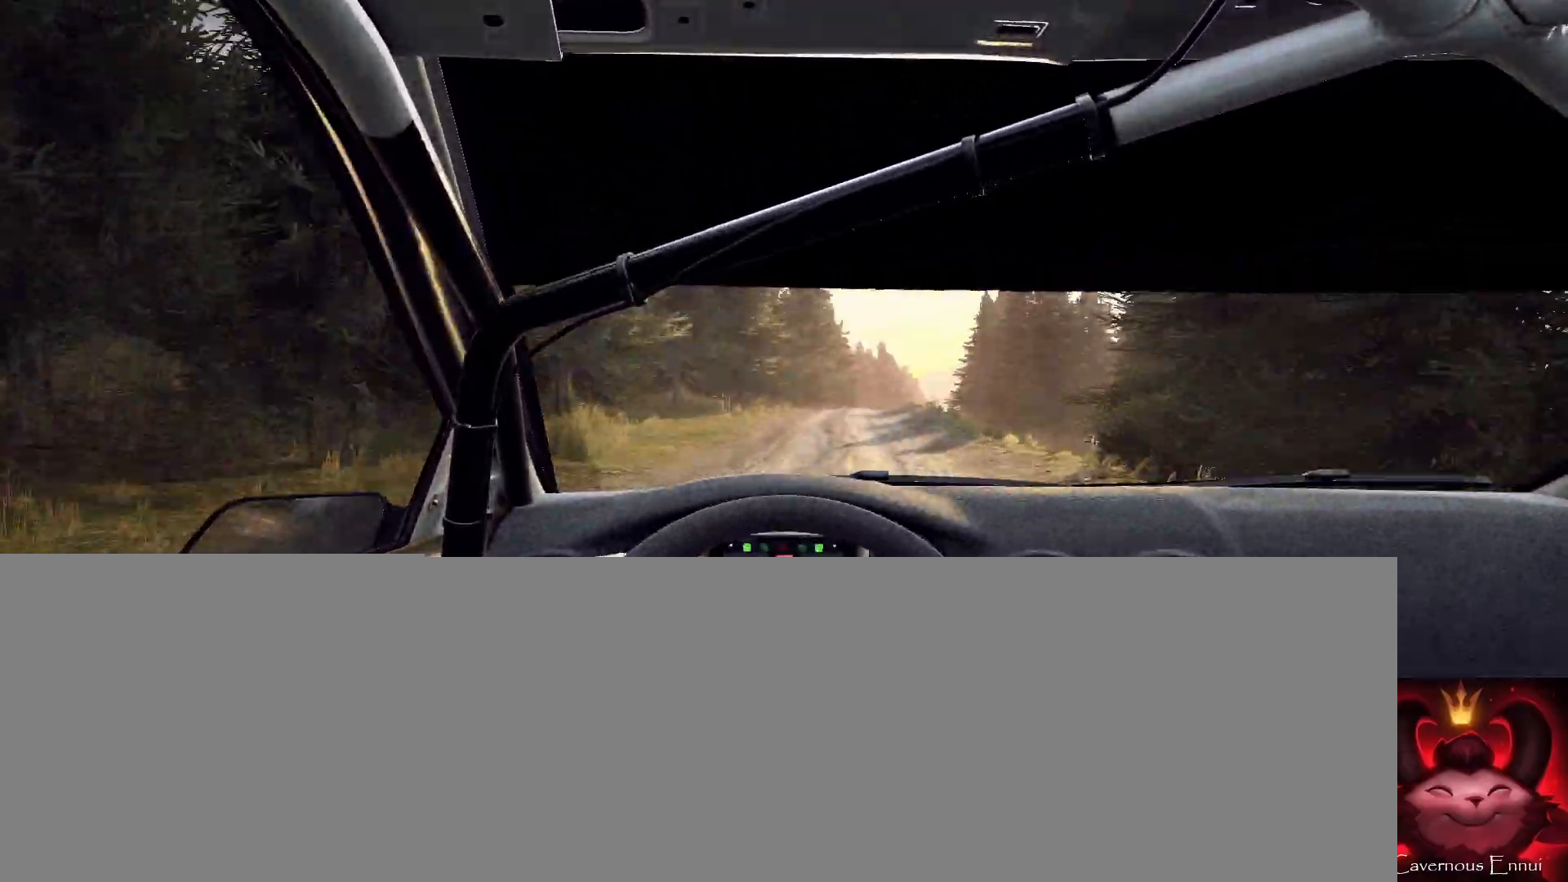
{"buttons": [], "left_stick": "right", "right_stick": "center", "events": [[200, "R2", "down"], [200, "left_stick", "right"], [300, "R2", "up"], [333, "right_stick", "center"], [433, "left_stick", "center"], [500, "left_stick", "right"]]}
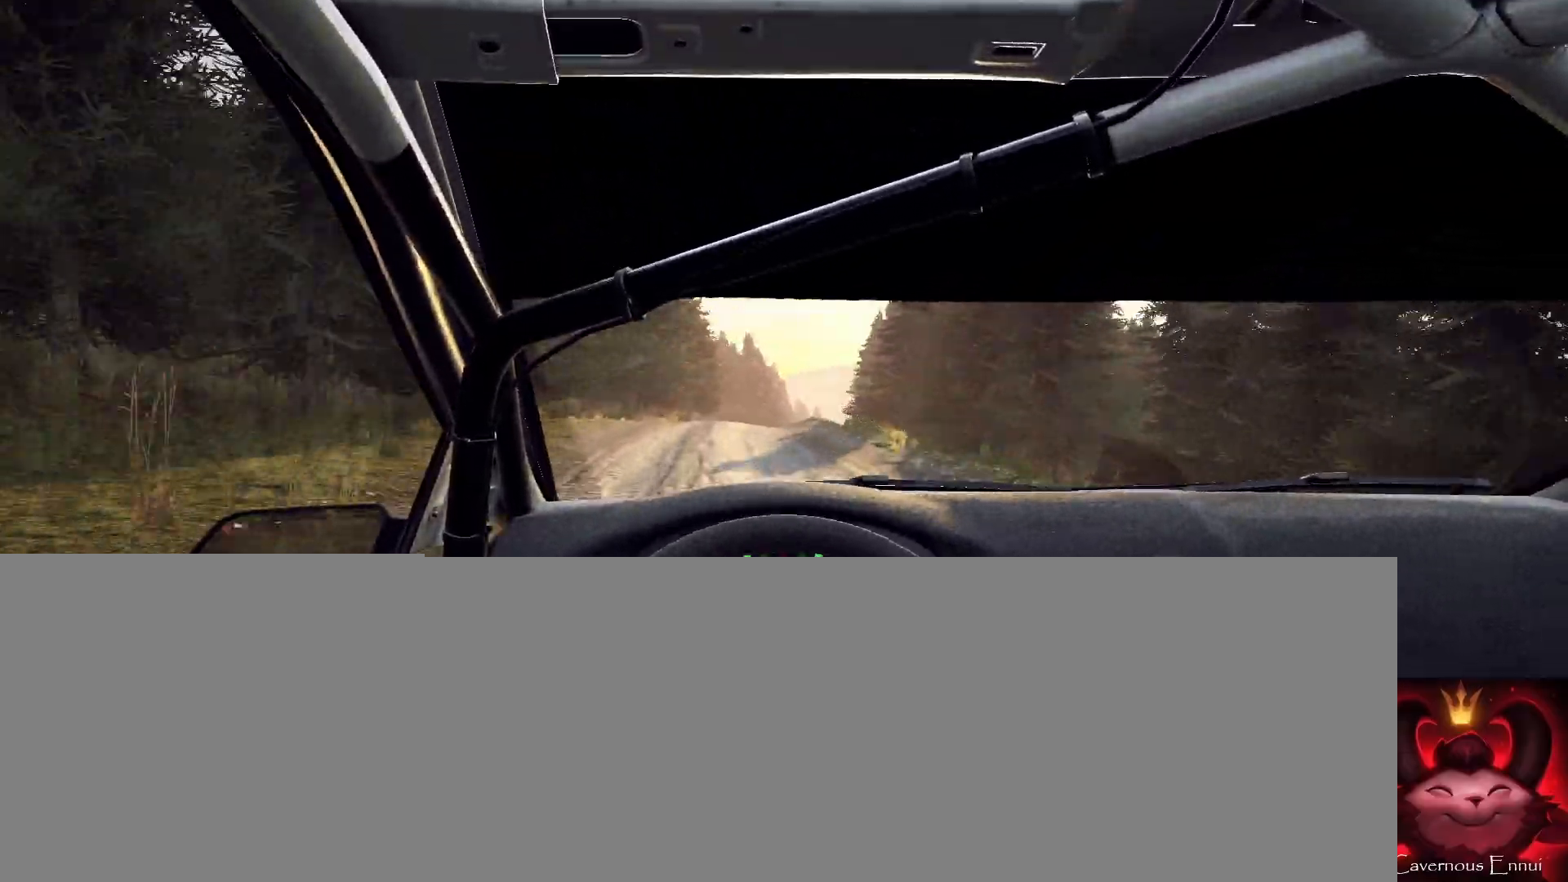
{"buttons": [], "left_stick": "center", "right_stick": "center"}